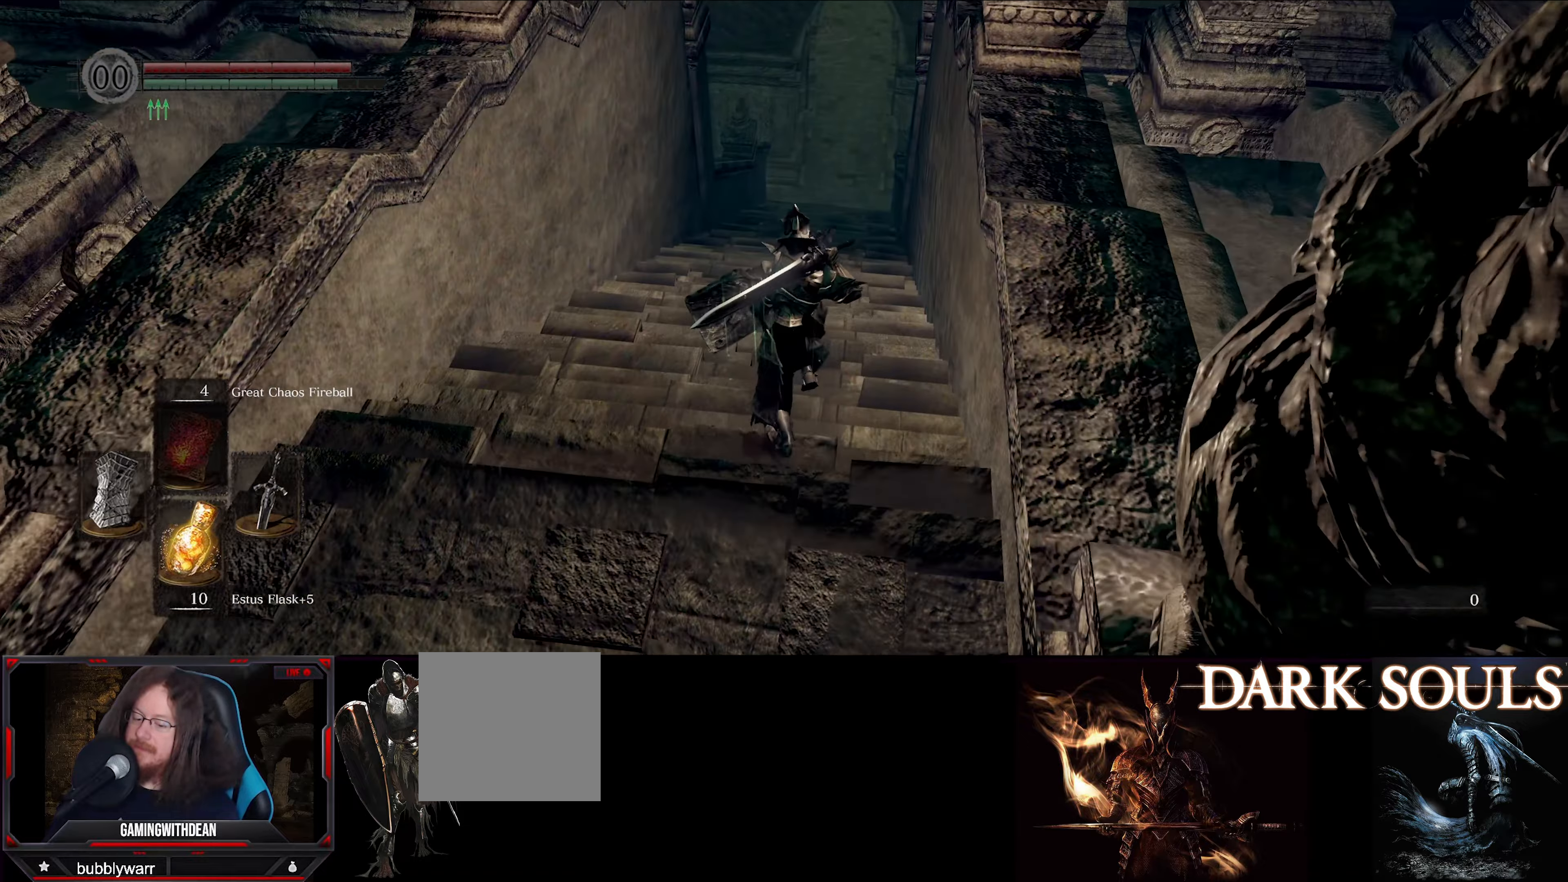
Gameplay with a controller (Xbox layout); each line is a JSON object with the inputs held at the frame after it. "events" lists button and stick changes between this image and that frame as [ms after this image, input, new state], when the widget could be followed in between. Not read: L3 R3.
{"buttons": ["B"], "left_stick": "up", "right_stick": "center", "events": []}
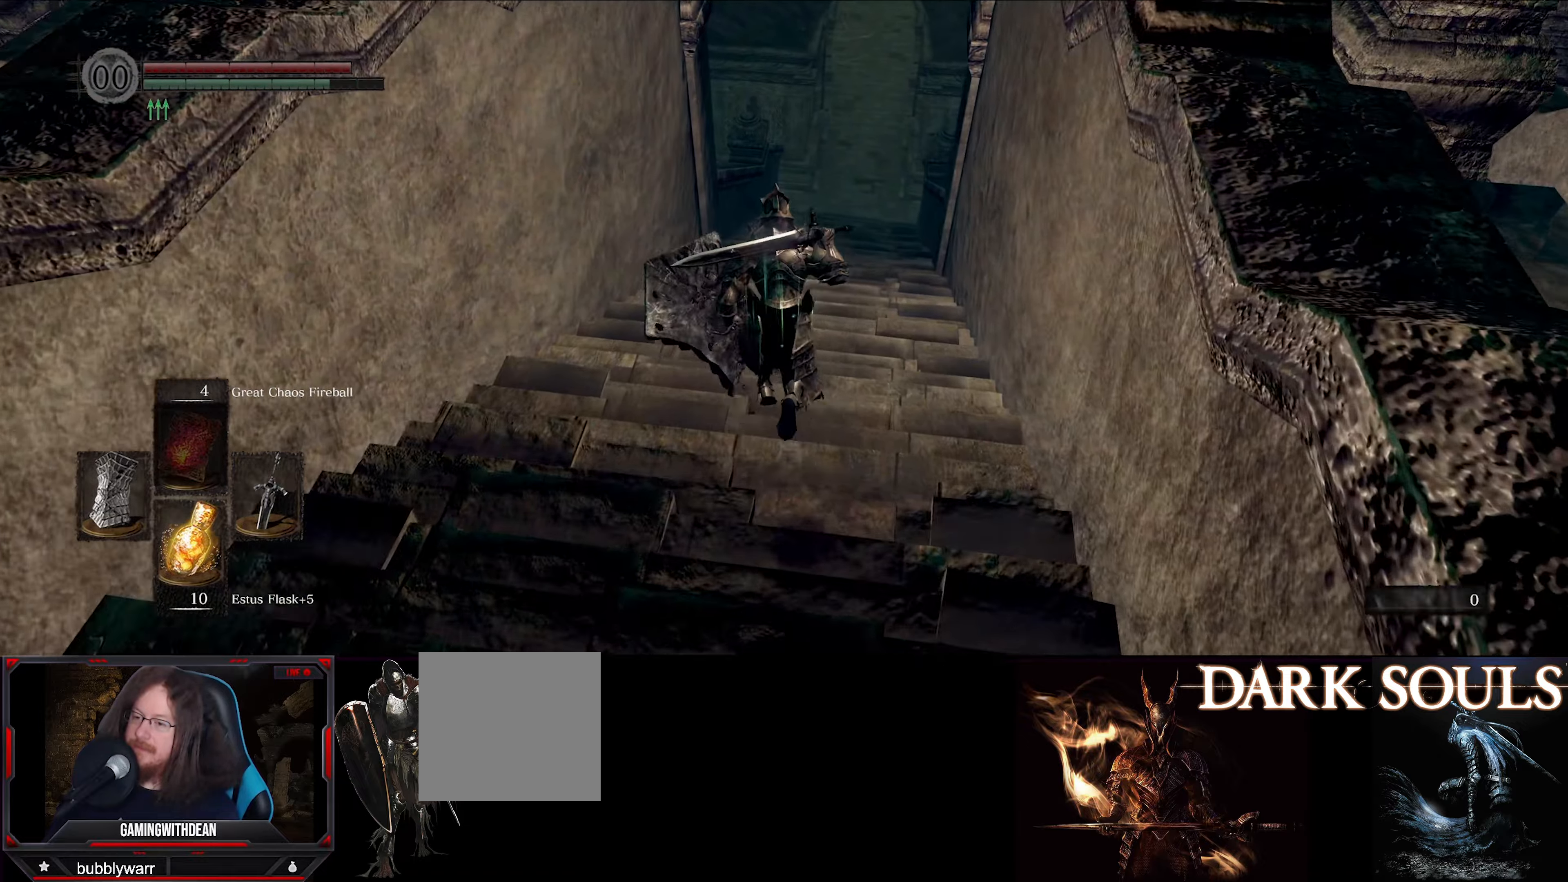
{"buttons": ["B"], "left_stick": "up", "right_stick": "center", "events": []}
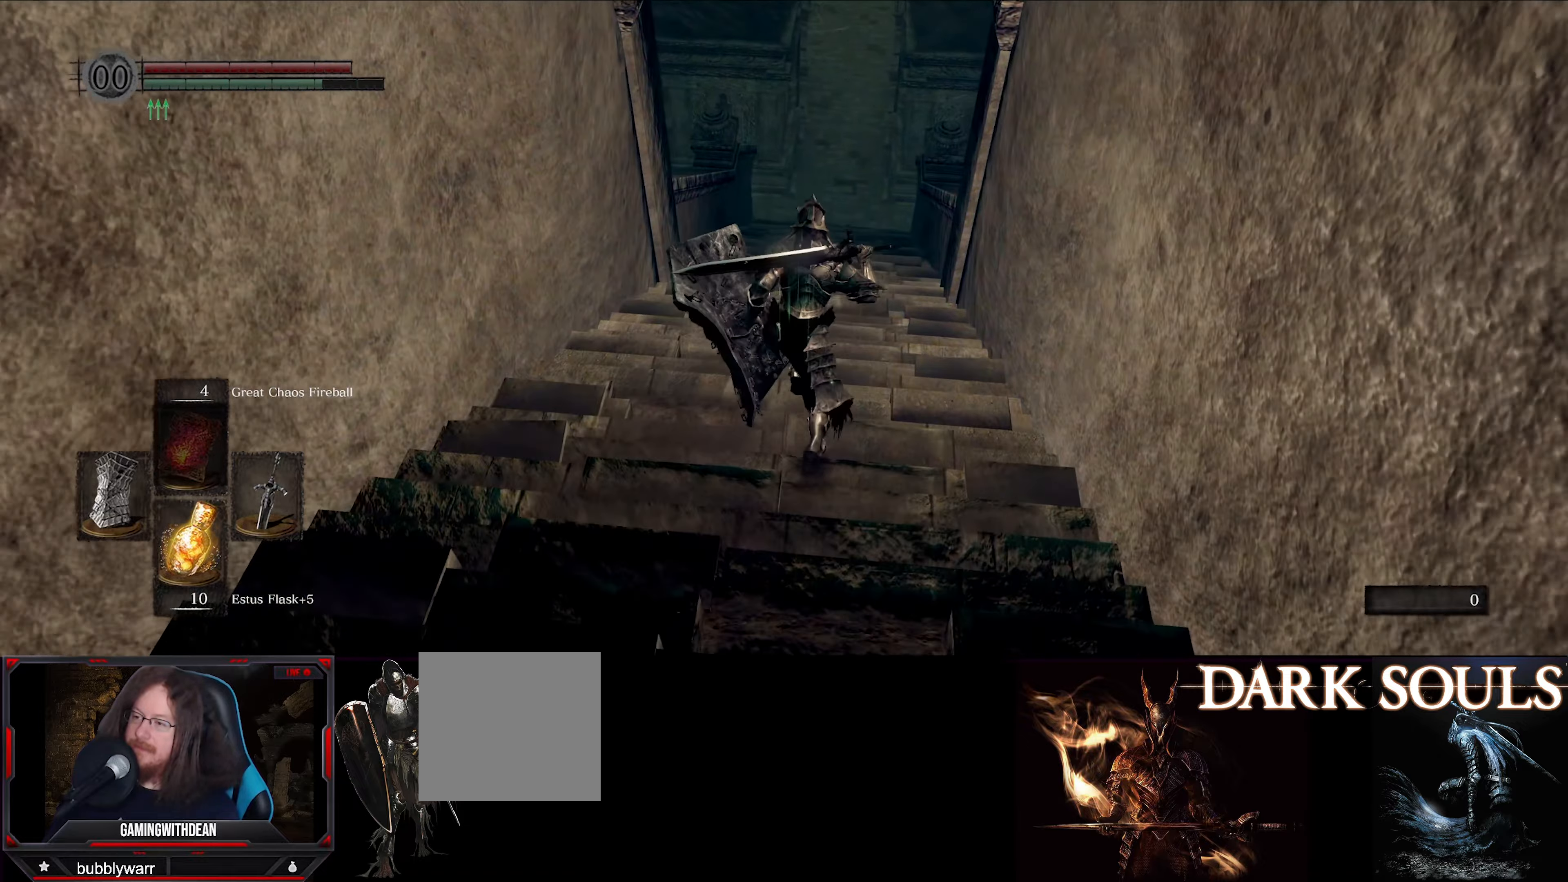
{"buttons": ["B"], "left_stick": "up", "right_stick": "center", "events": []}
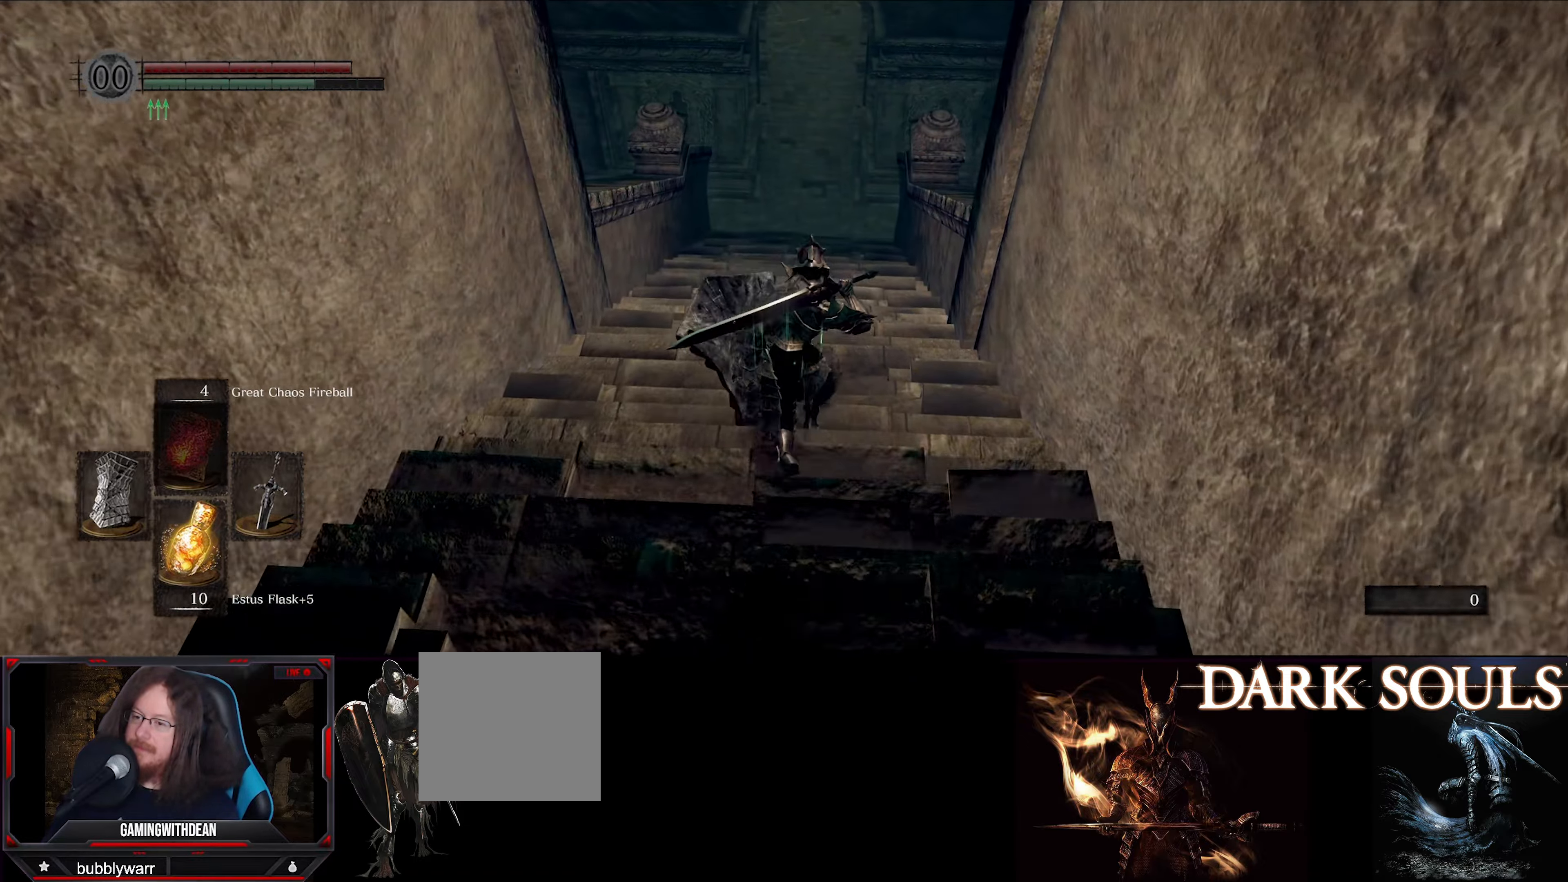
{"buttons": ["B"], "left_stick": "up", "right_stick": "center", "events": []}
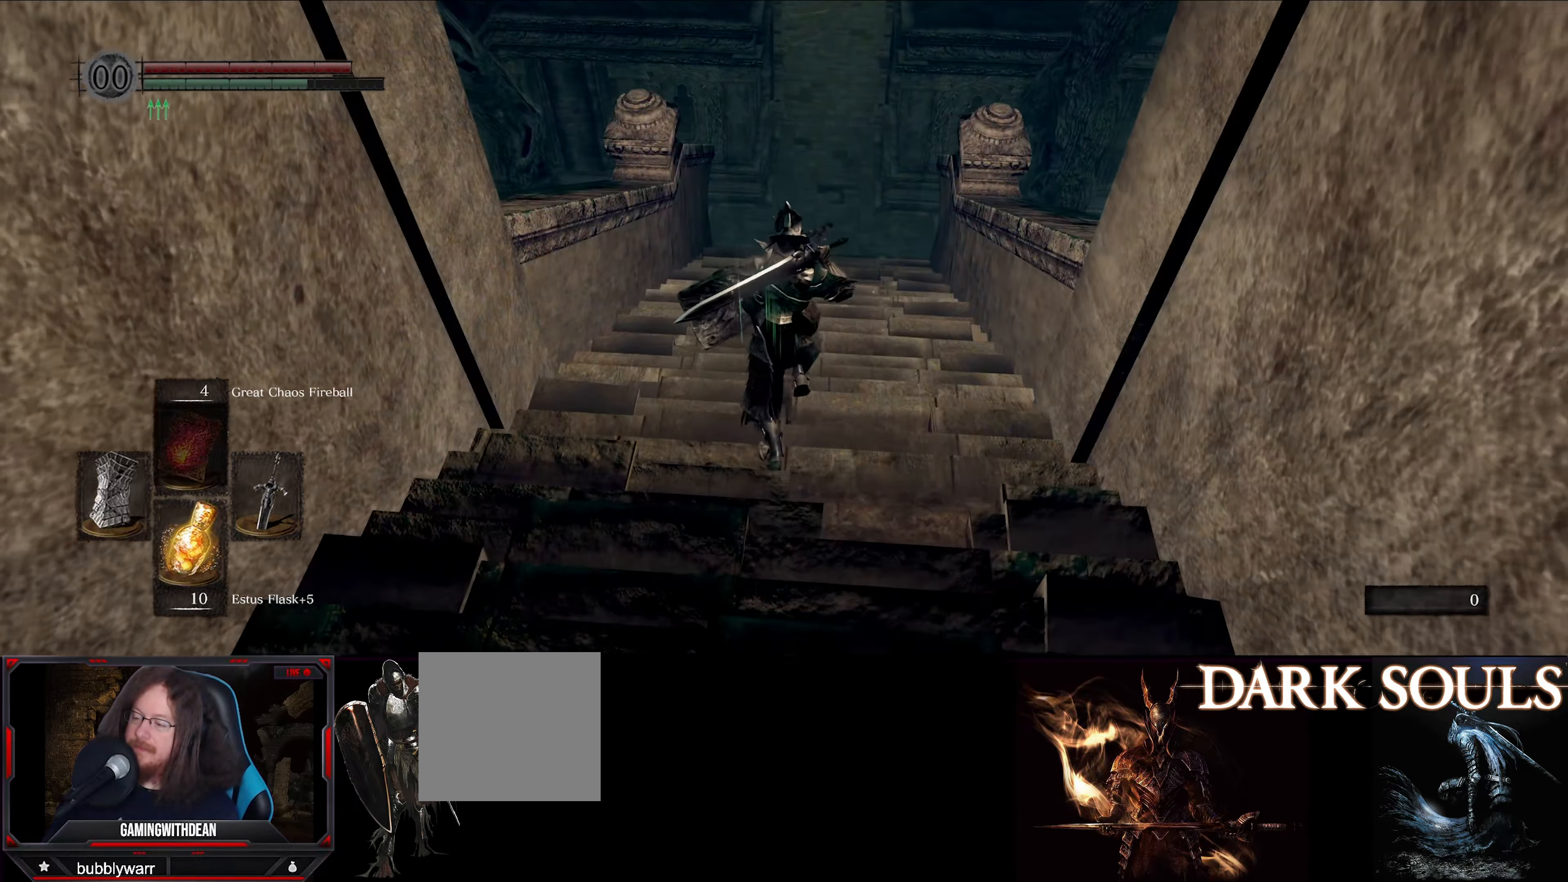
{"buttons": ["B"], "left_stick": "up", "right_stick": "center", "events": []}
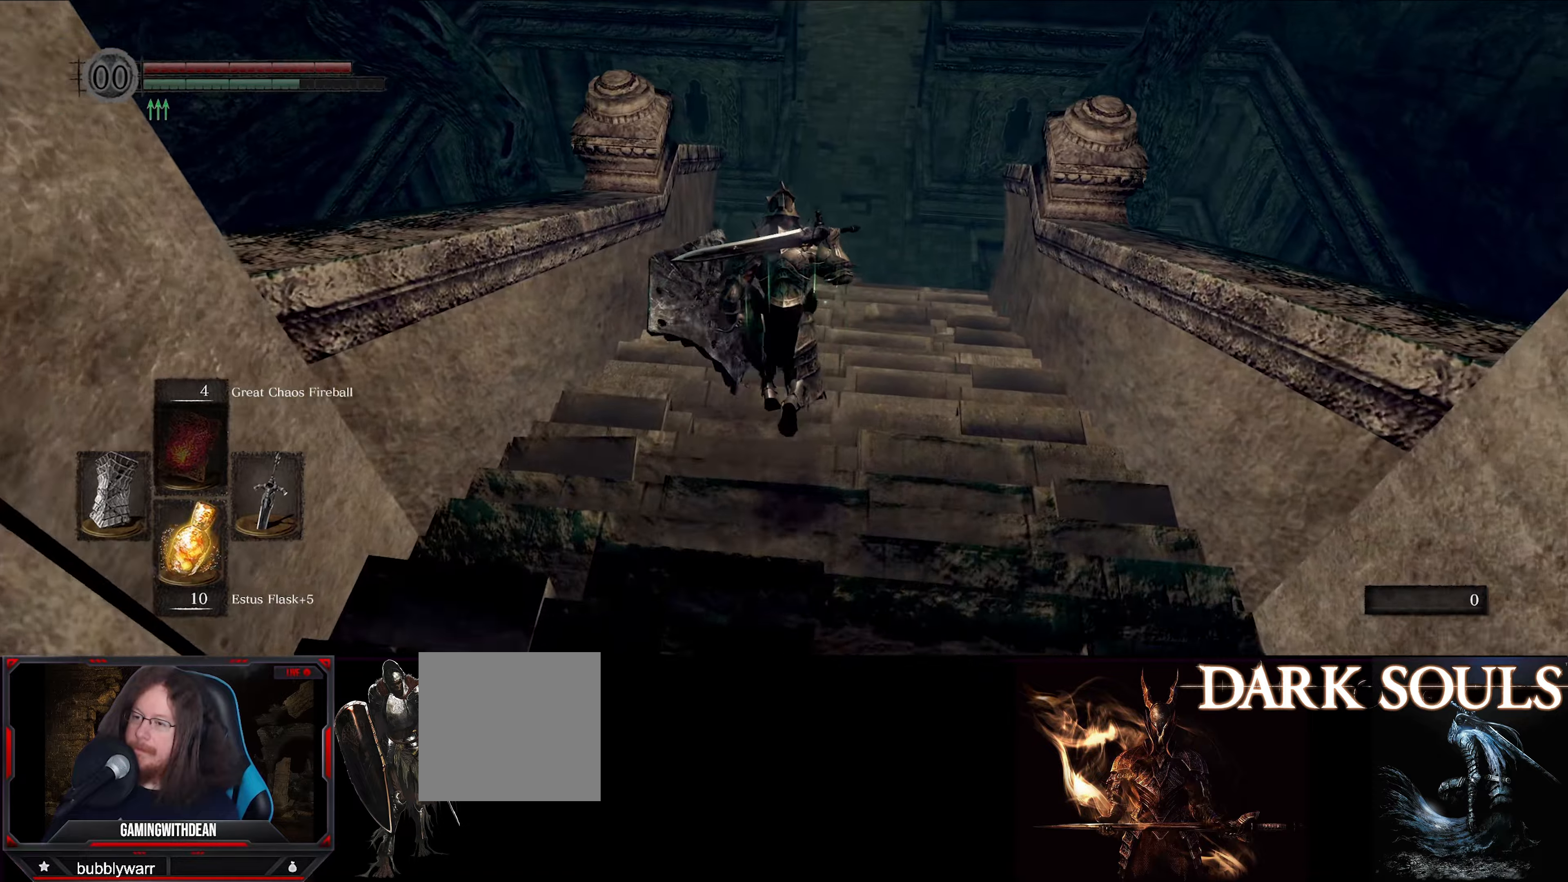
{"buttons": ["B"], "left_stick": "up", "right_stick": "center", "events": []}
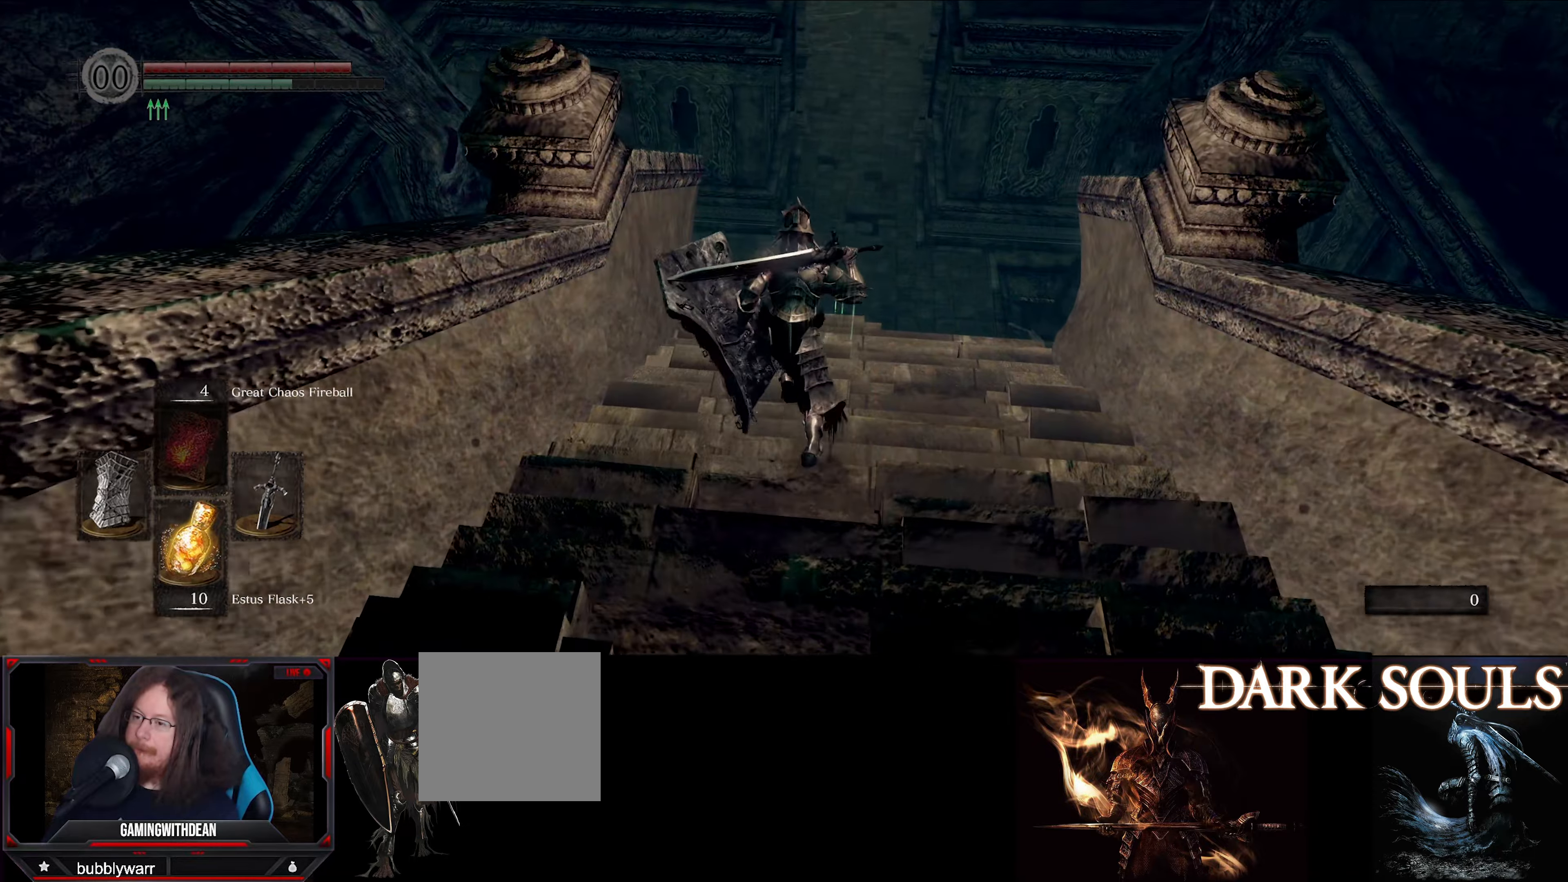
{"buttons": ["B"], "left_stick": "up", "right_stick": "center", "events": []}
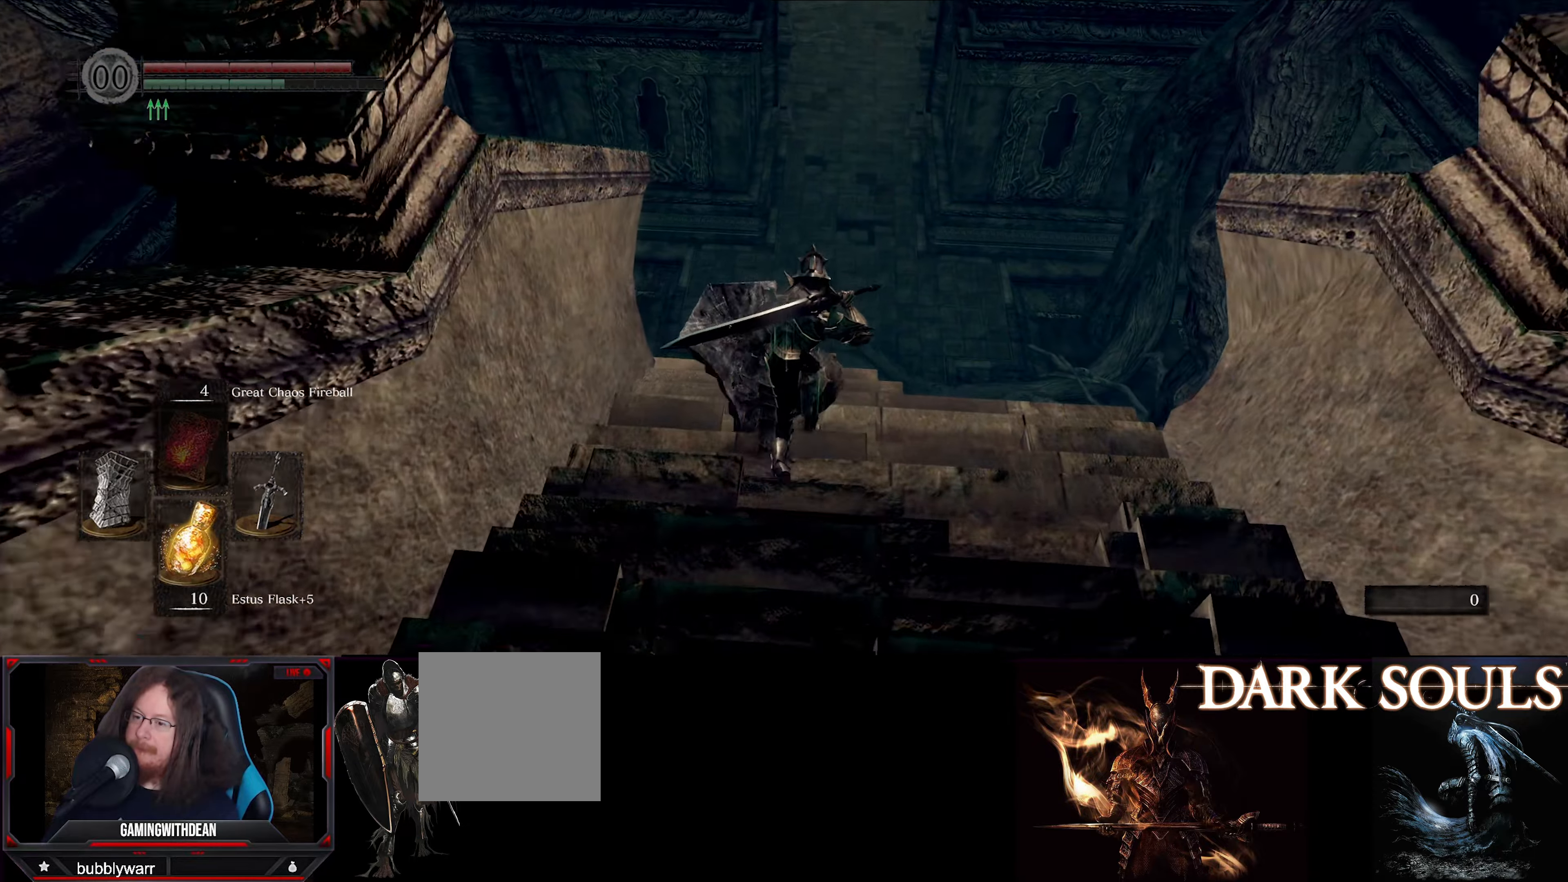
{"buttons": ["B"], "left_stick": "up", "right_stick": "center", "events": []}
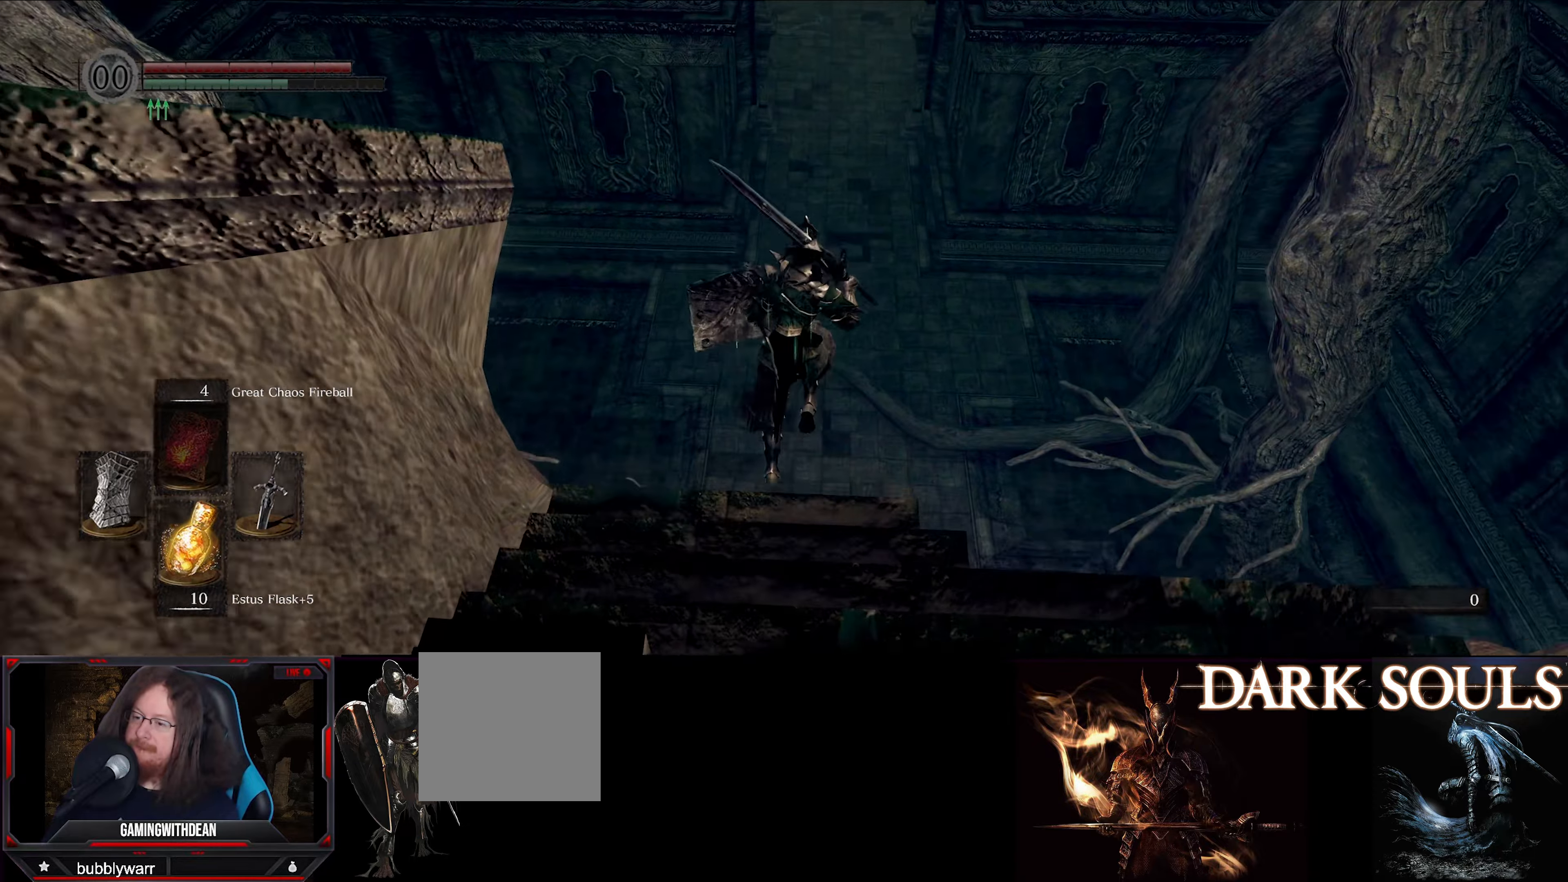
{"buttons": ["B"], "left_stick": "up", "right_stick": "center", "events": []}
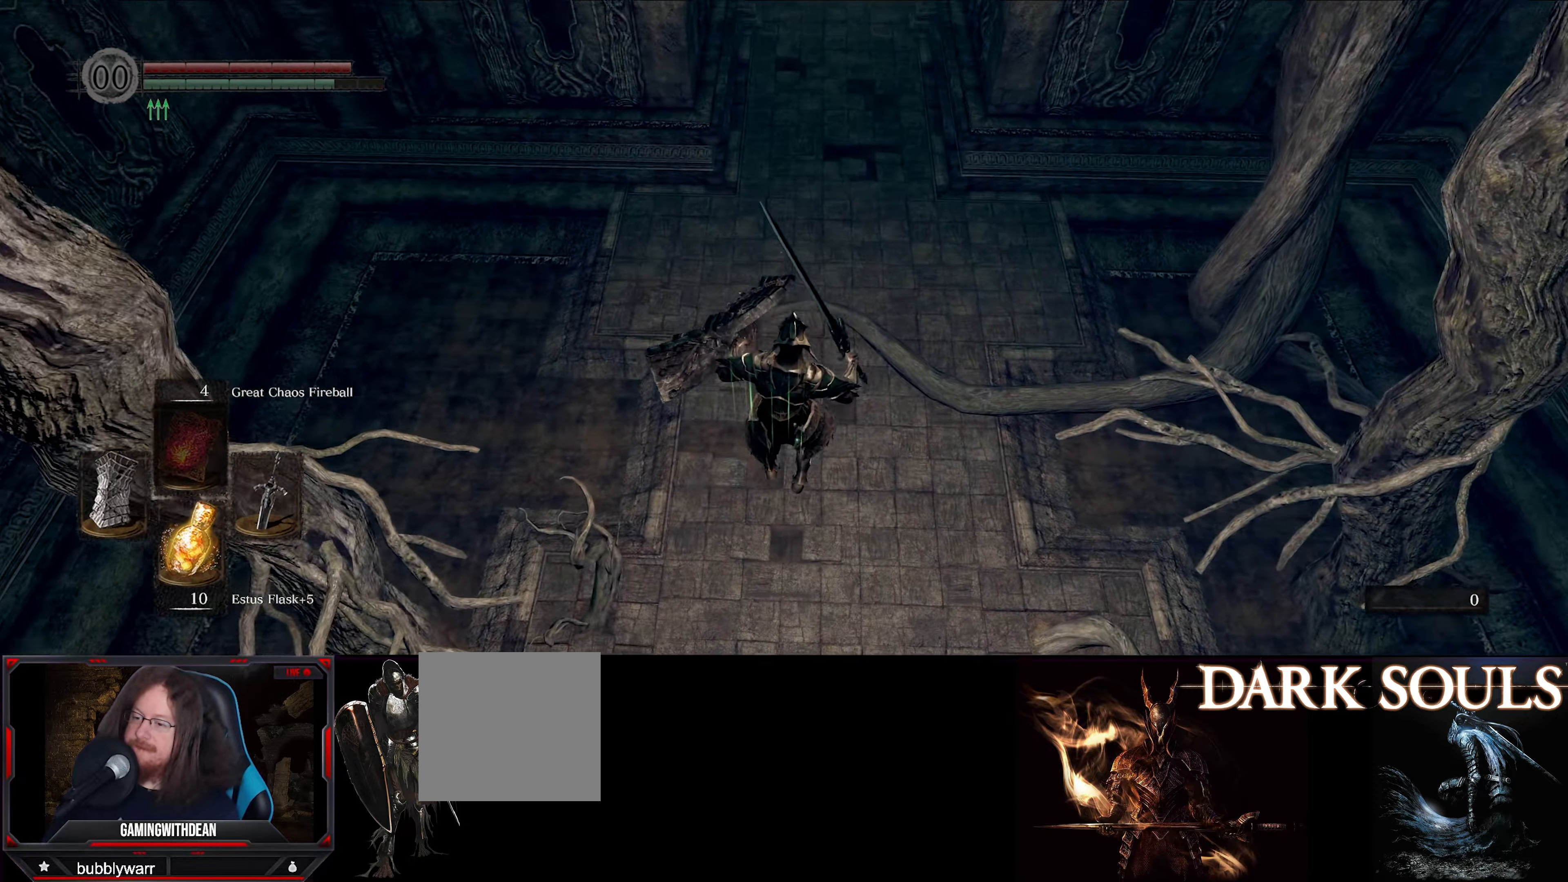
{"buttons": ["B"], "left_stick": "up", "right_stick": "up", "events": [[350, "right_stick", "up"]]}
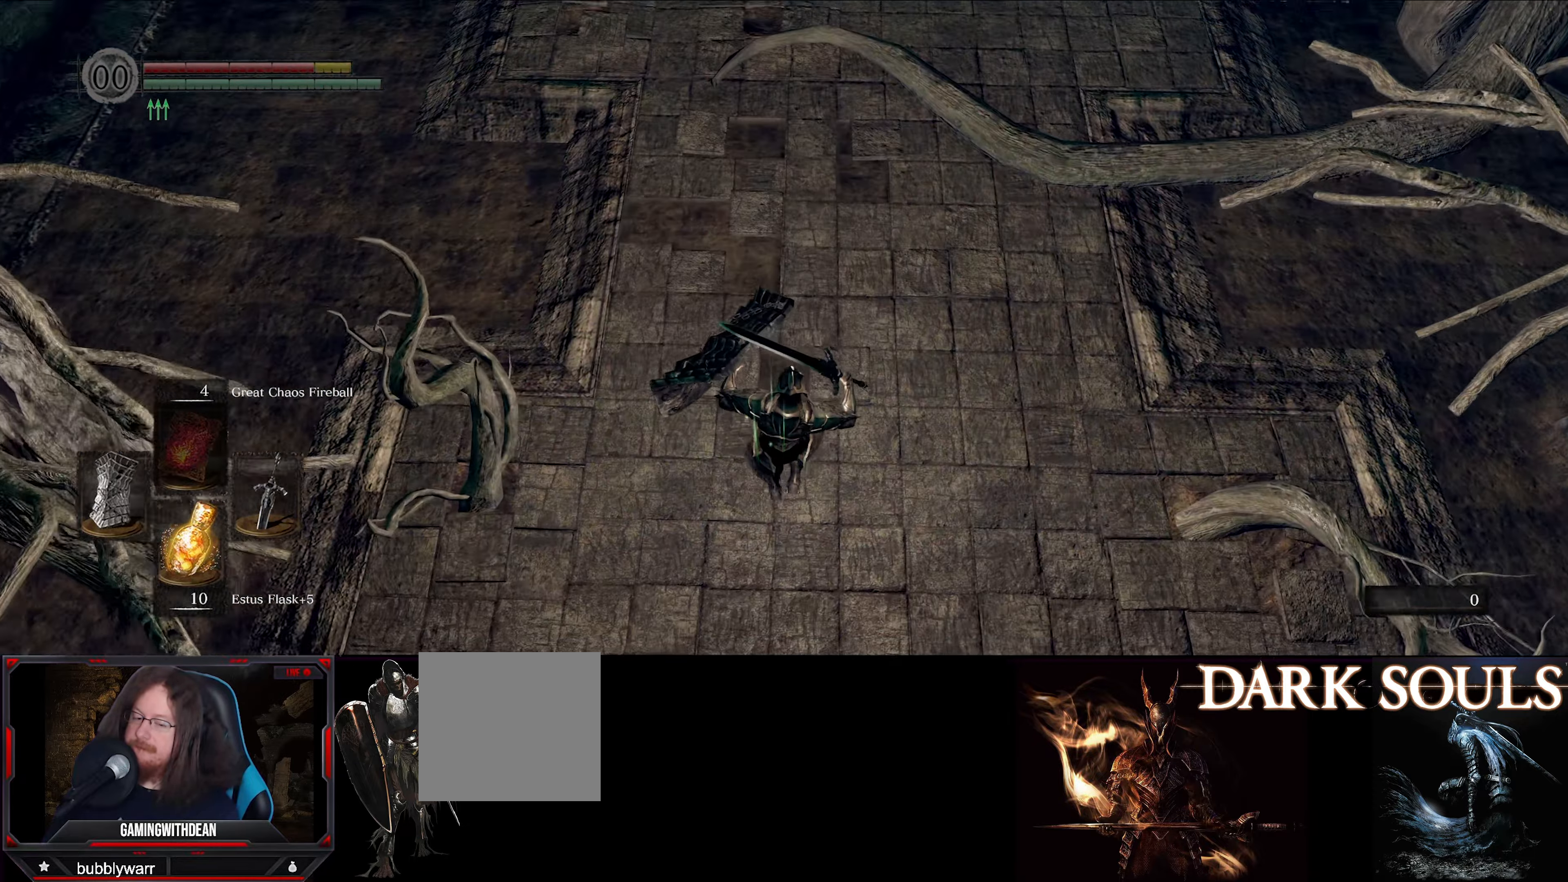
{"buttons": ["B"], "left_stick": "up", "right_stick": "center", "events": [[67, "left_stick", "center"], [250, "left_stick", "up"], [417, "right_stick", "center"]]}
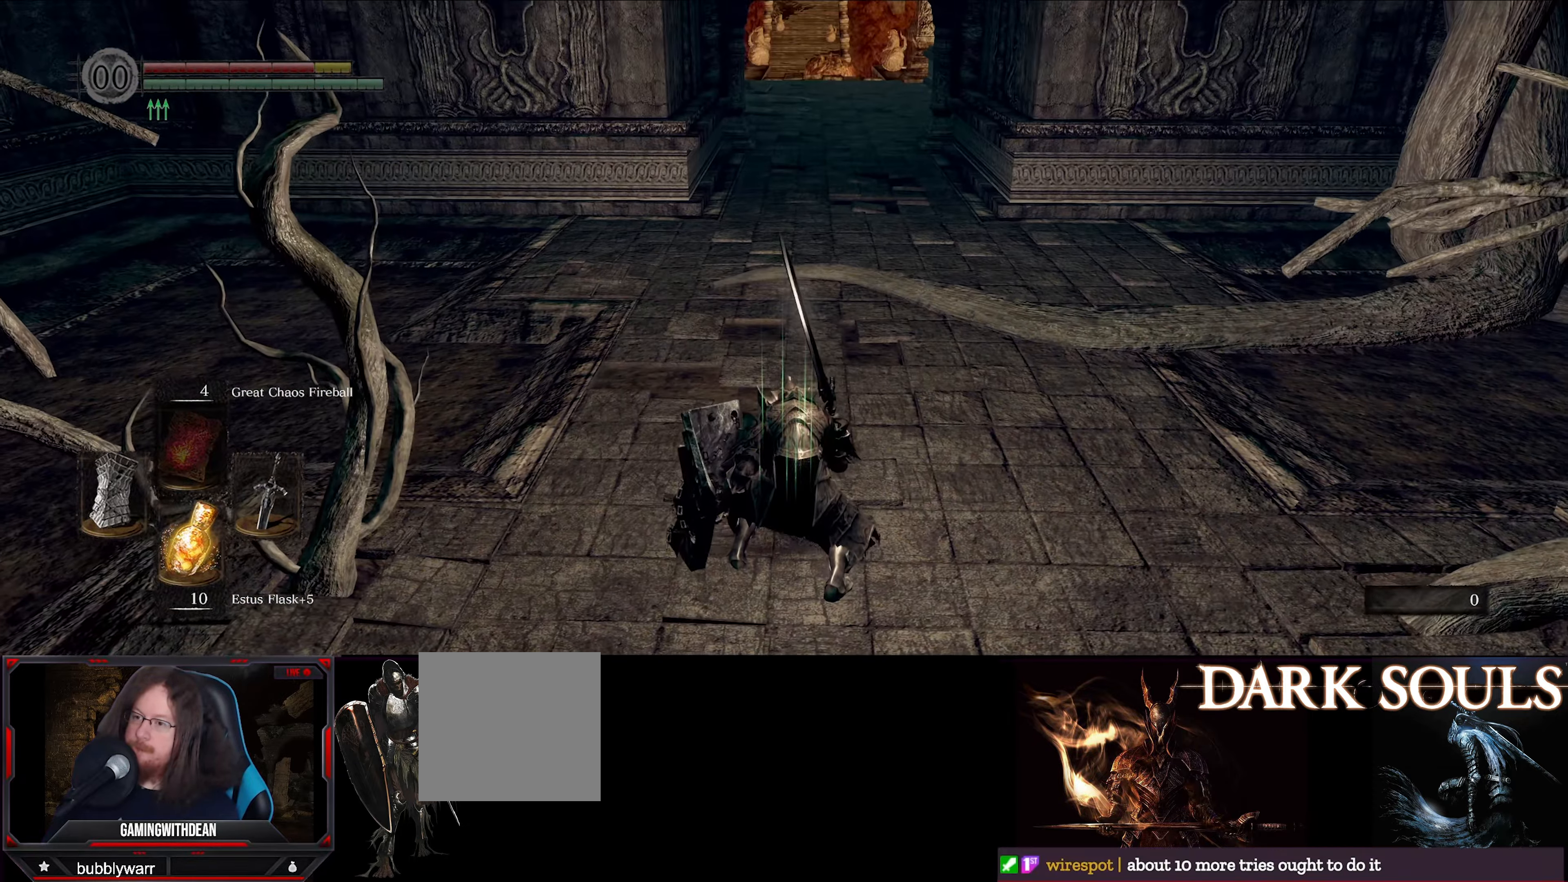
{"buttons": ["B"], "left_stick": "up", "right_stick": "center", "events": []}
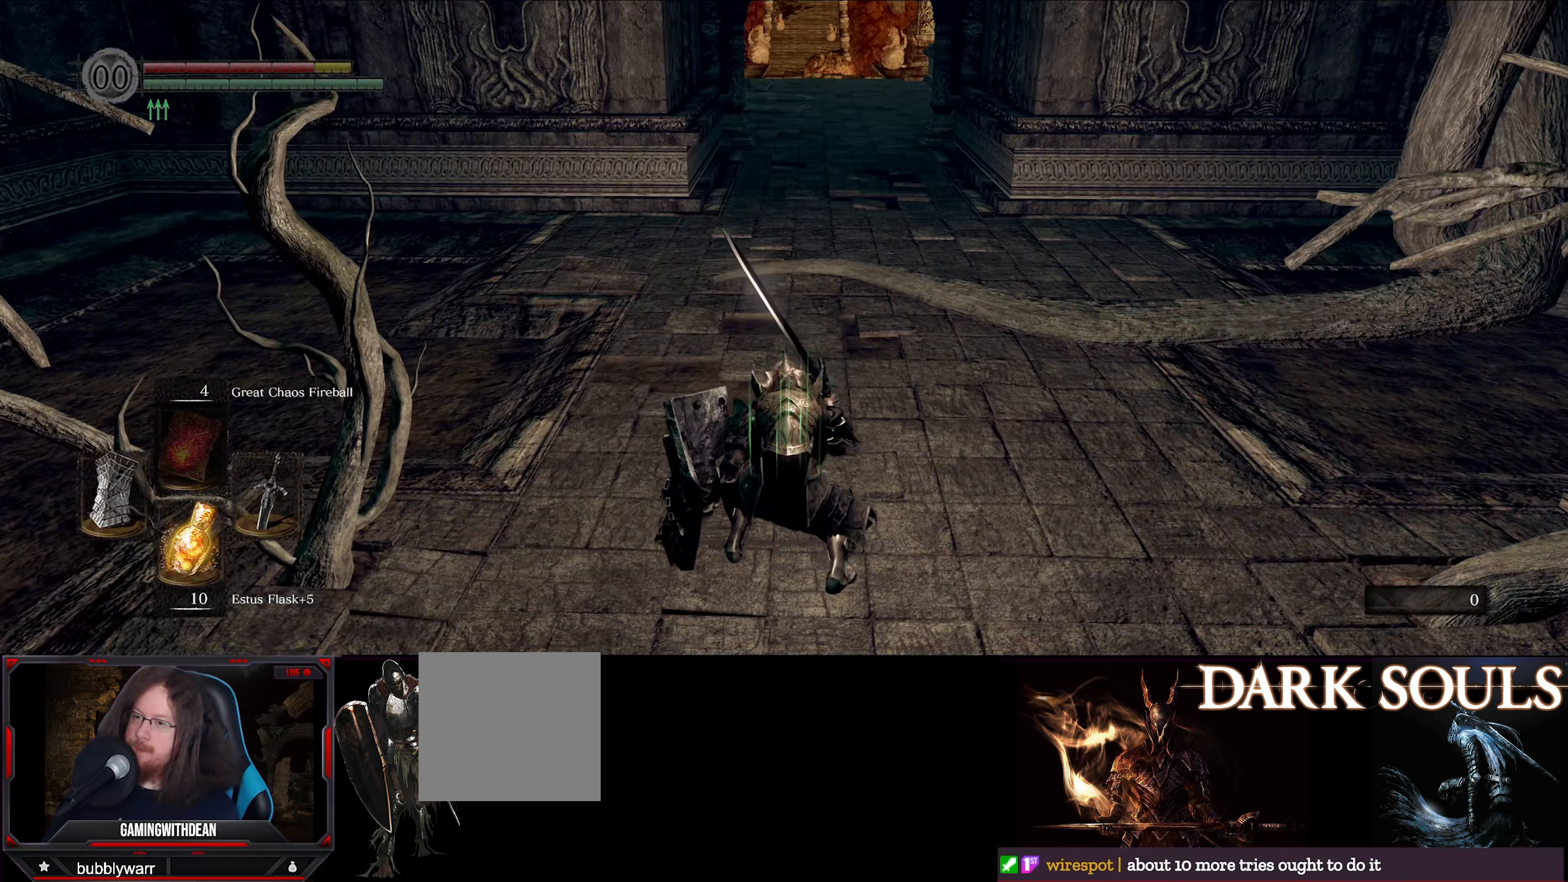
{"buttons": ["B"], "left_stick": "up", "right_stick": "center", "events": []}
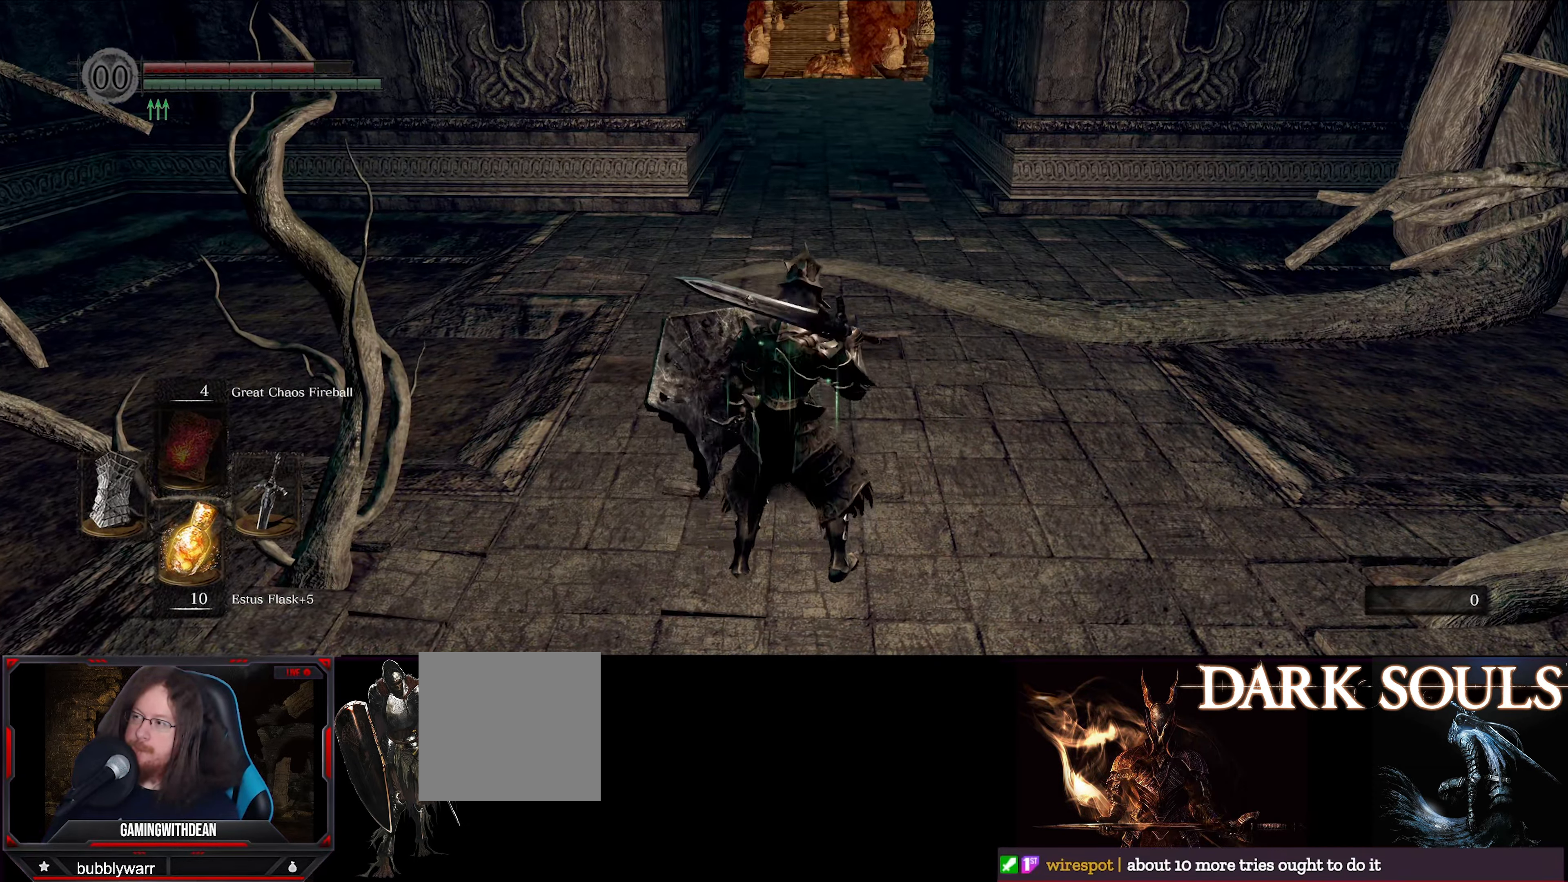
{"buttons": ["B"], "left_stick": "up", "right_stick": "center", "events": []}
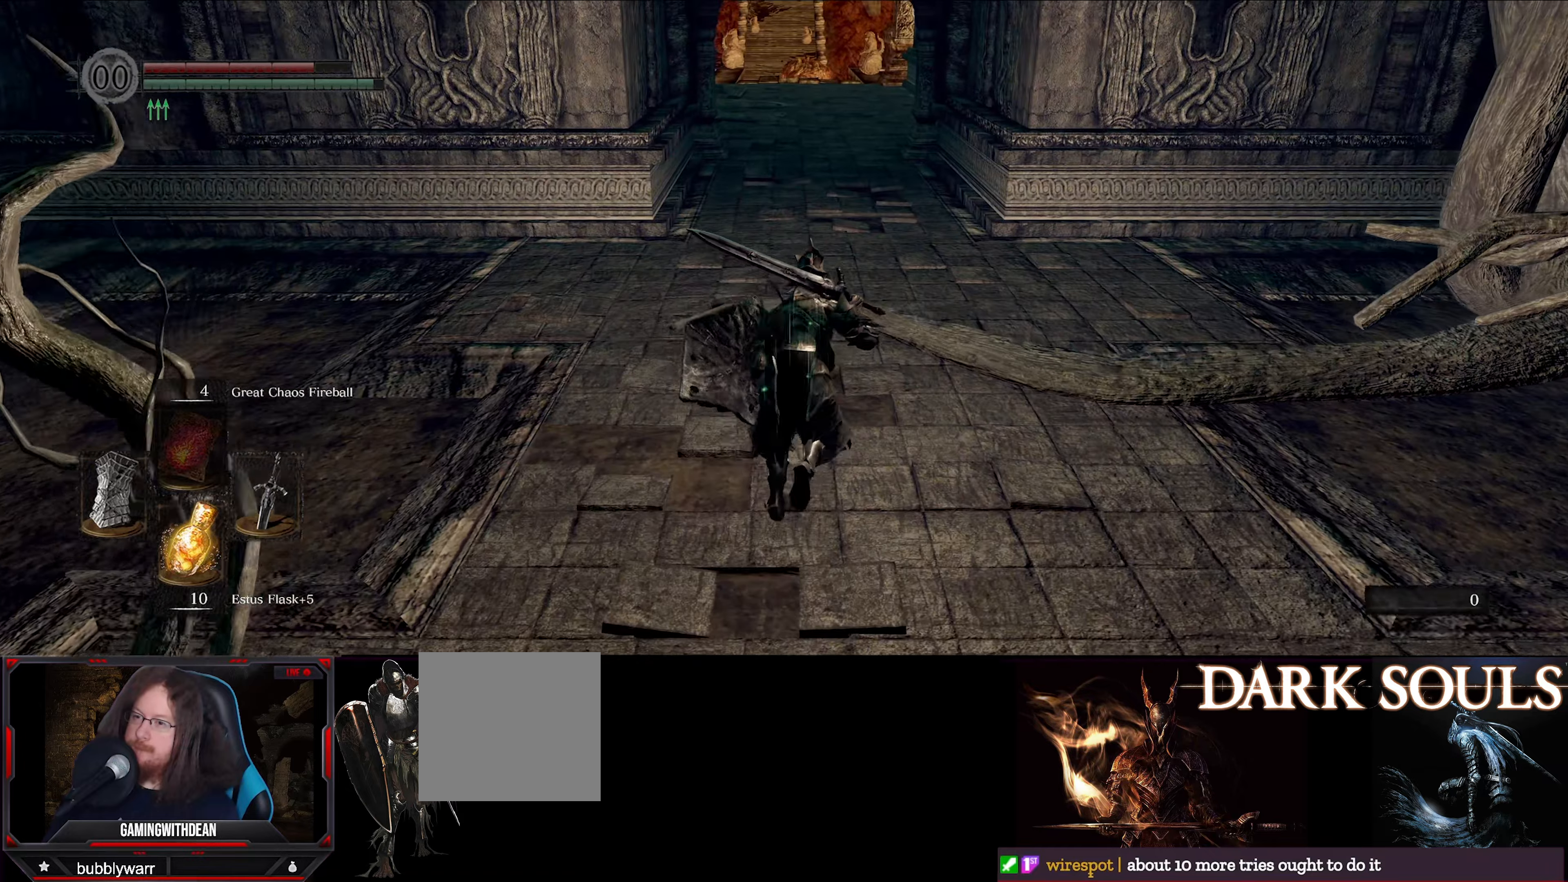
{"buttons": ["B"], "left_stick": "up", "right_stick": "center", "events": []}
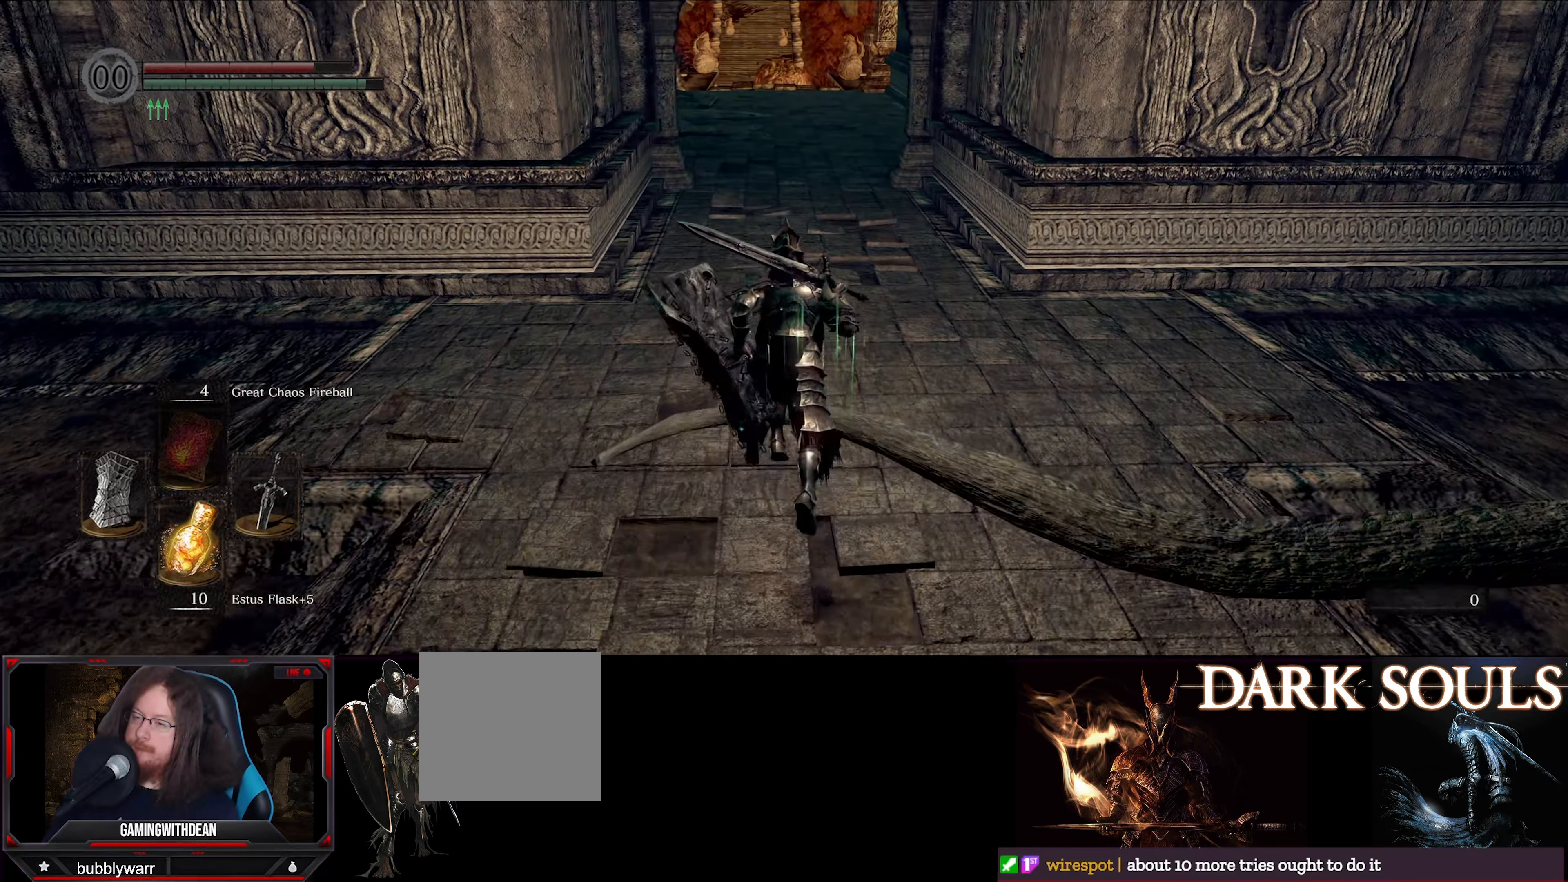
{"buttons": ["B"], "left_stick": "up", "right_stick": "center", "events": []}
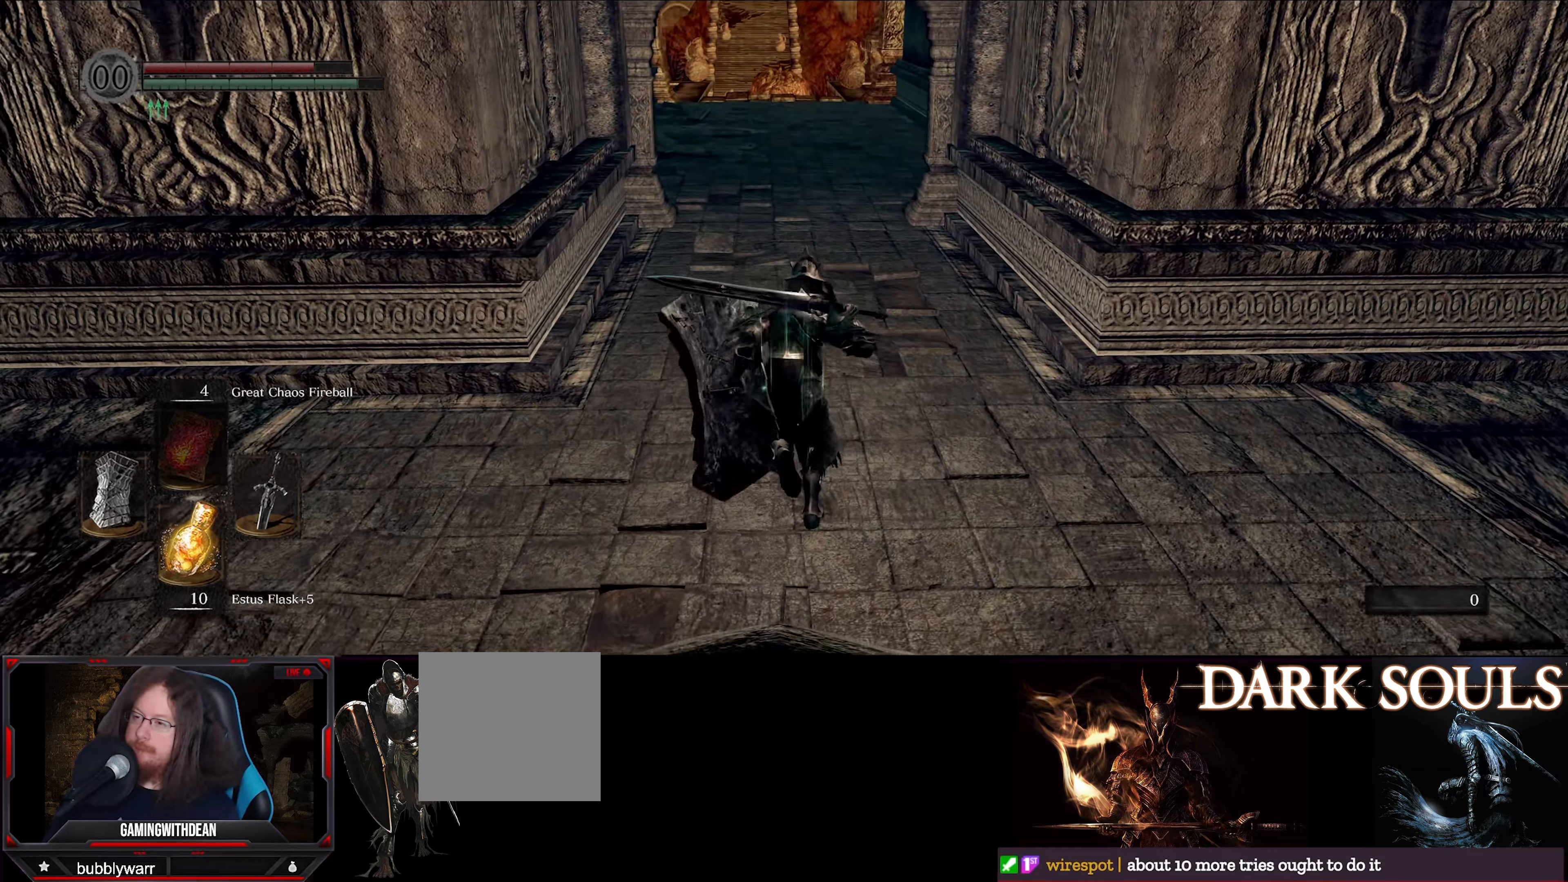
{"buttons": ["B"], "left_stick": "up", "right_stick": "center", "events": []}
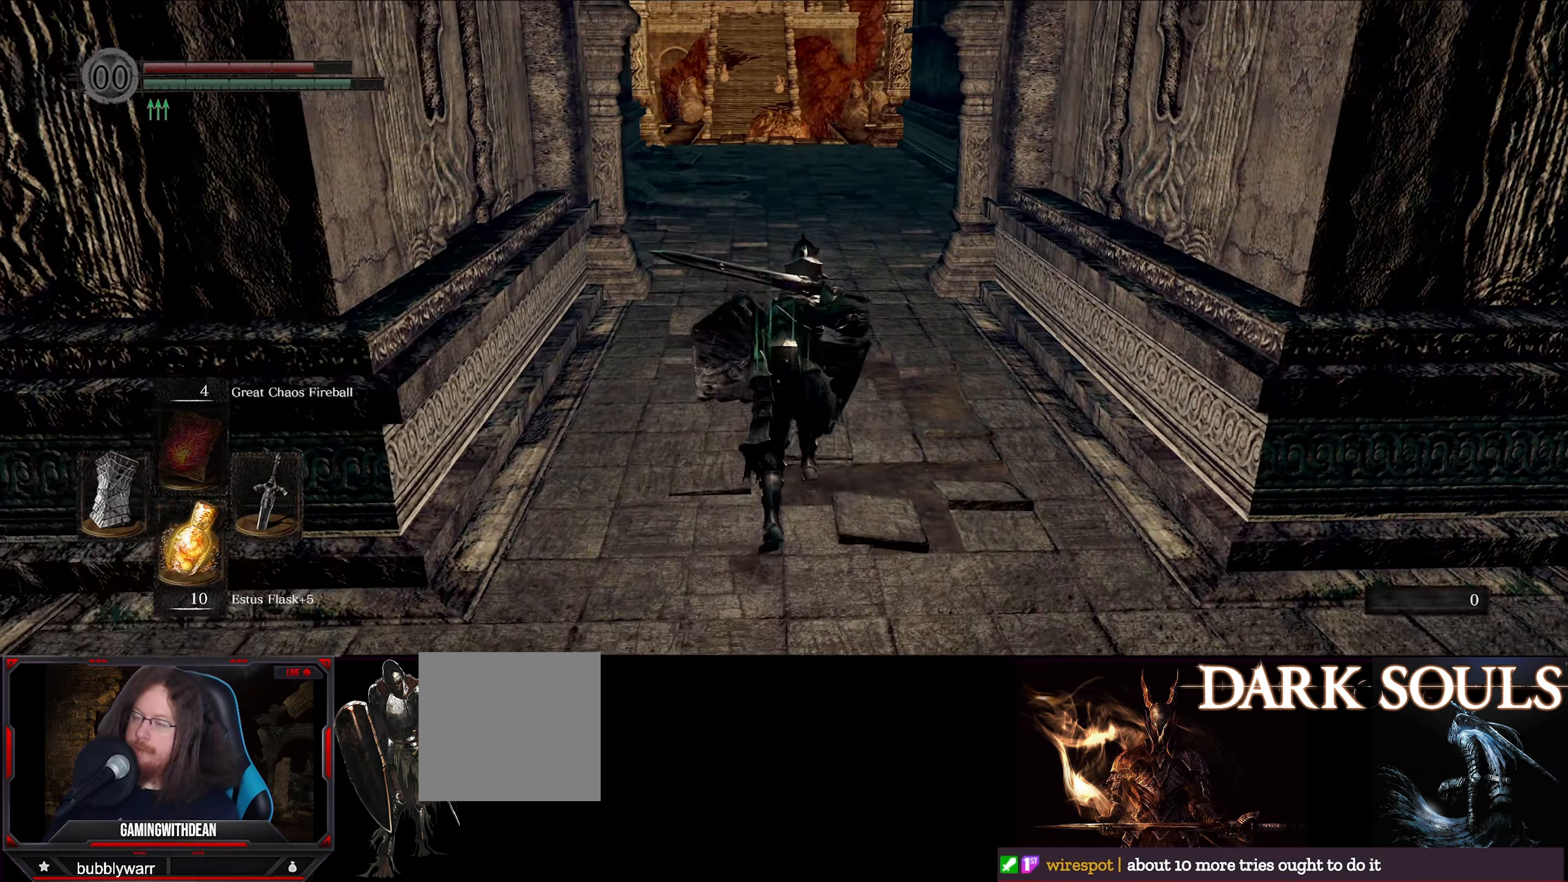
{"buttons": ["B"], "left_stick": "up", "right_stick": "left", "events": [[300, "right_stick", "left"]]}
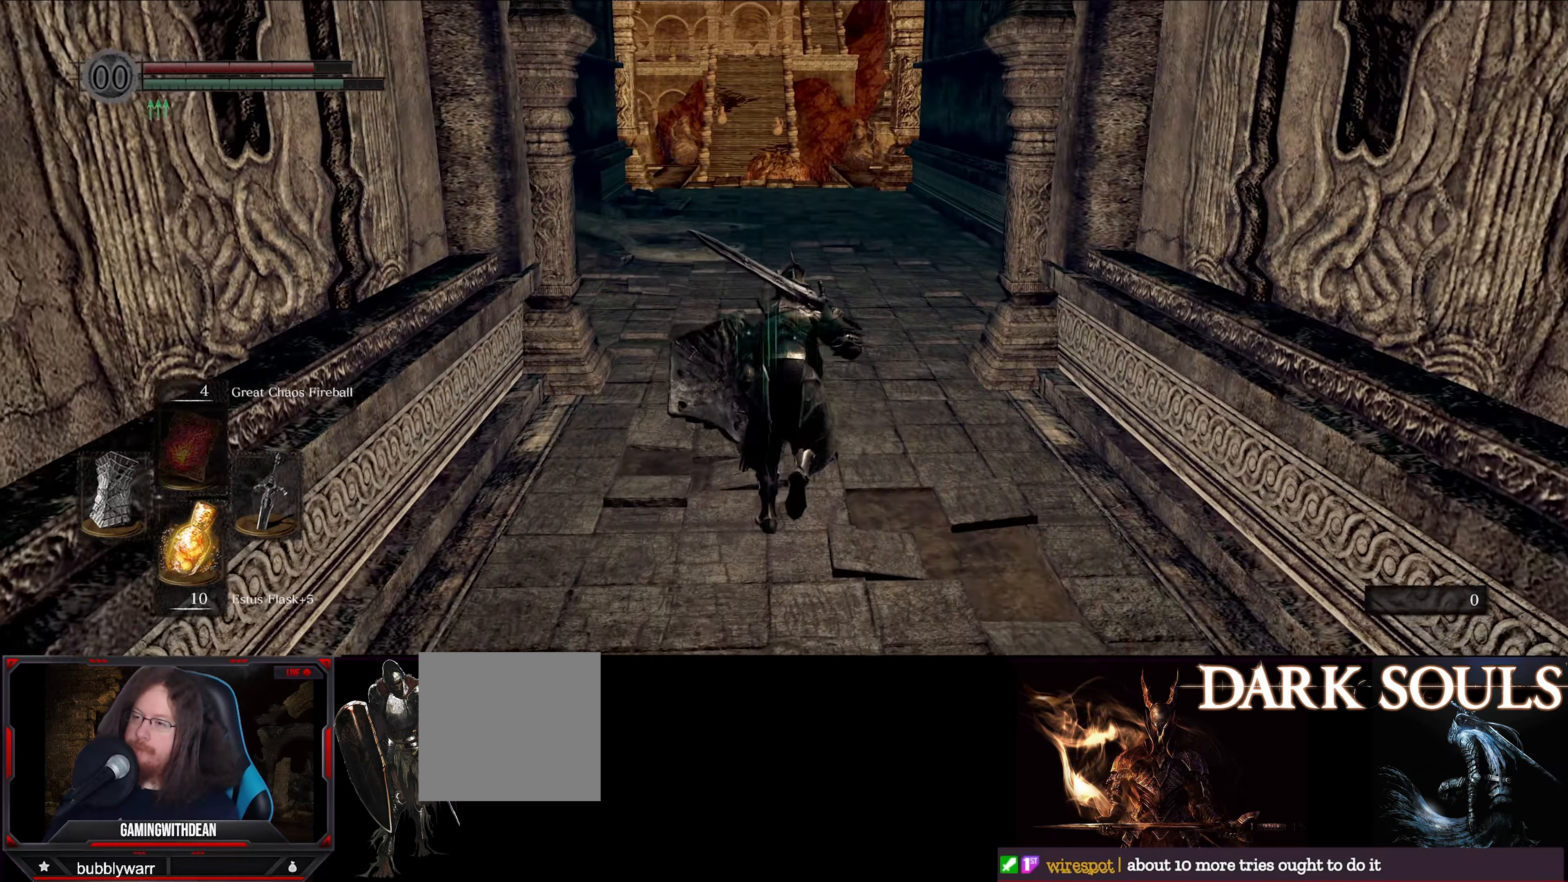
{"buttons": ["B"], "left_stick": "up", "right_stick": "left", "events": []}
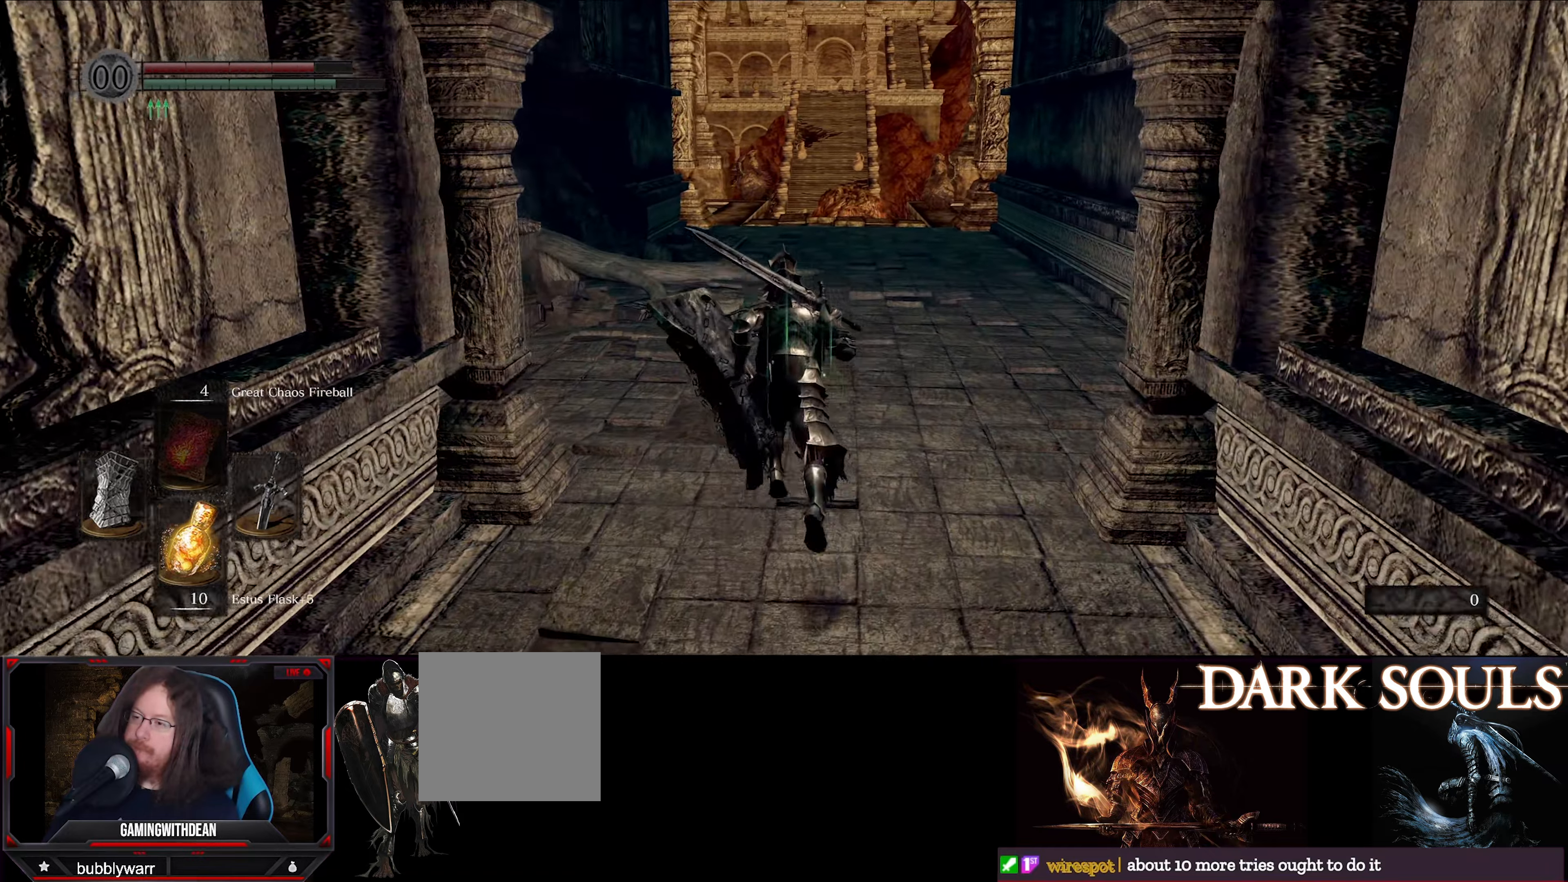
{"buttons": ["B"], "left_stick": "up", "right_stick": "left", "events": []}
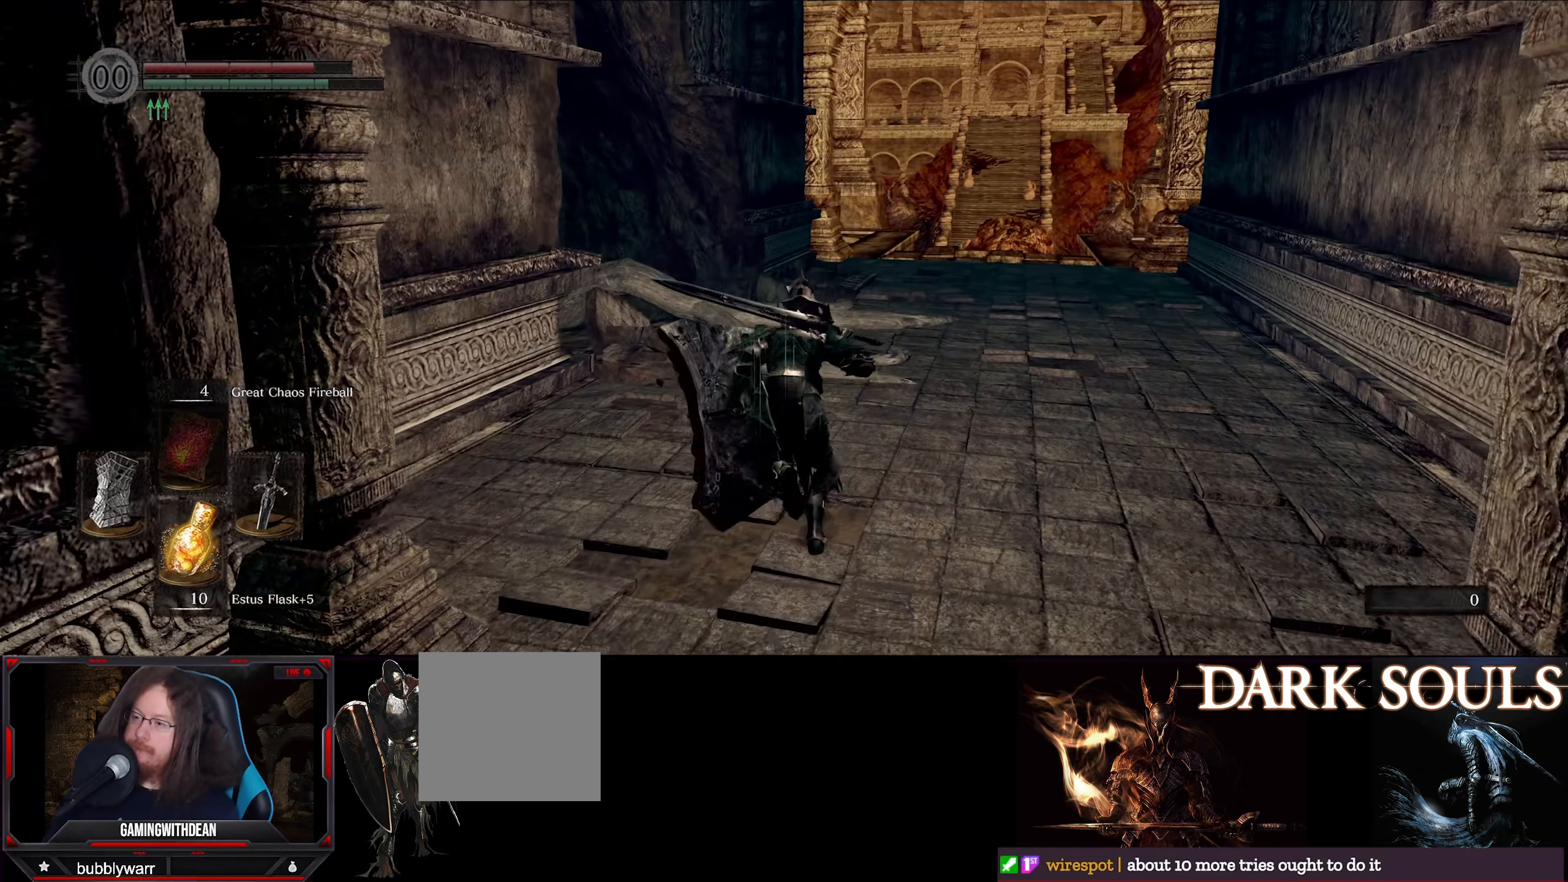
{"buttons": ["B"], "left_stick": "up", "right_stick": "down-left", "events": [[500, "right_stick", "down-left"]]}
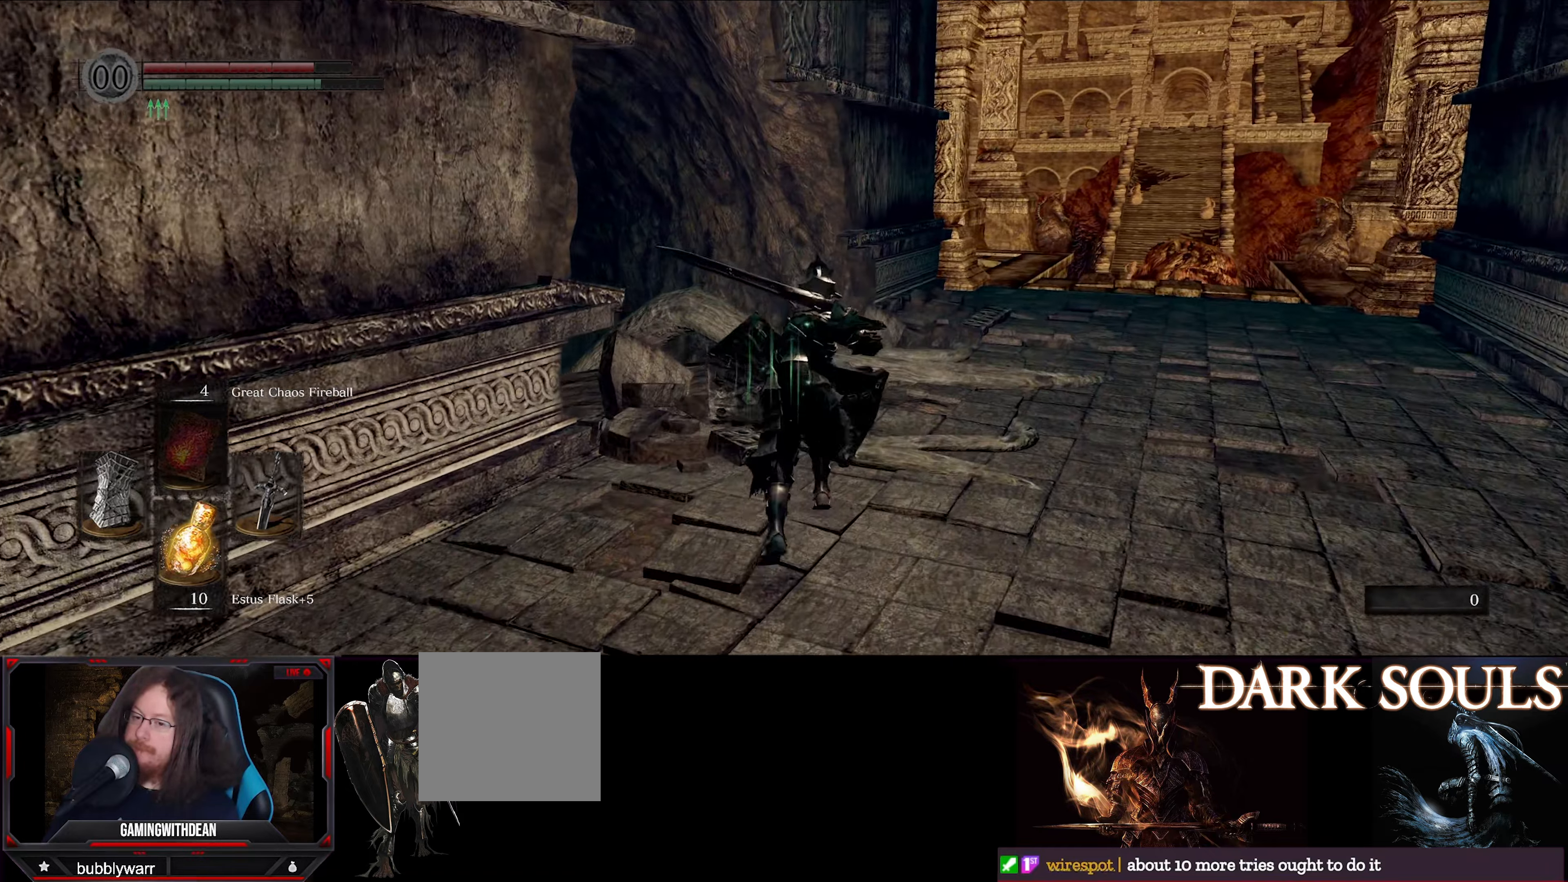
{"buttons": ["B"], "left_stick": "up", "right_stick": "down-left", "events": []}
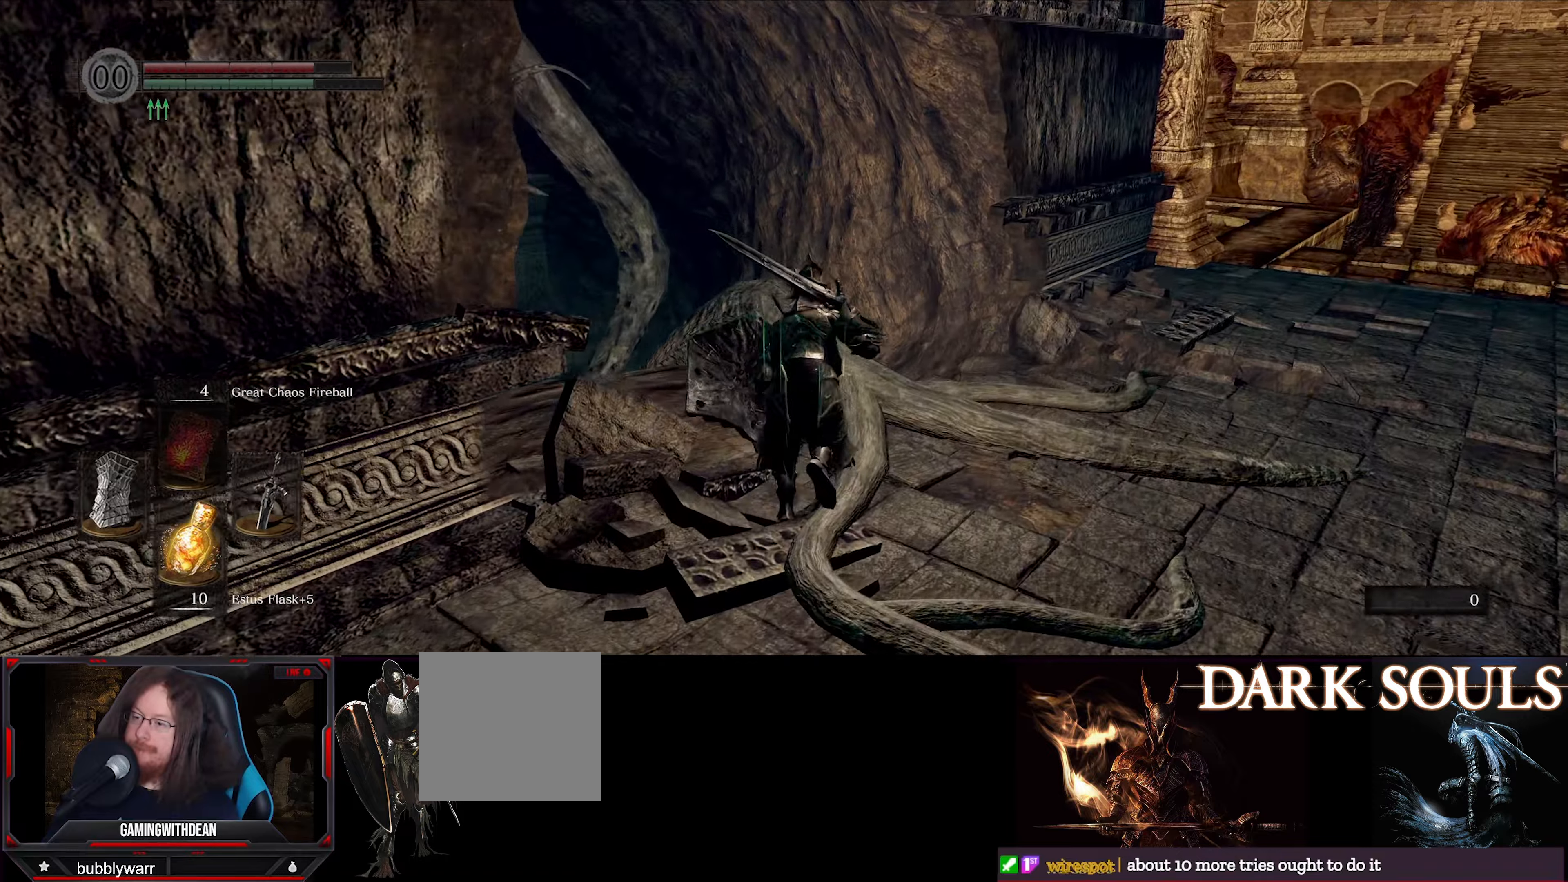
{"buttons": ["B"], "left_stick": "up", "right_stick": "center", "events": [[367, "right_stick", "center"]]}
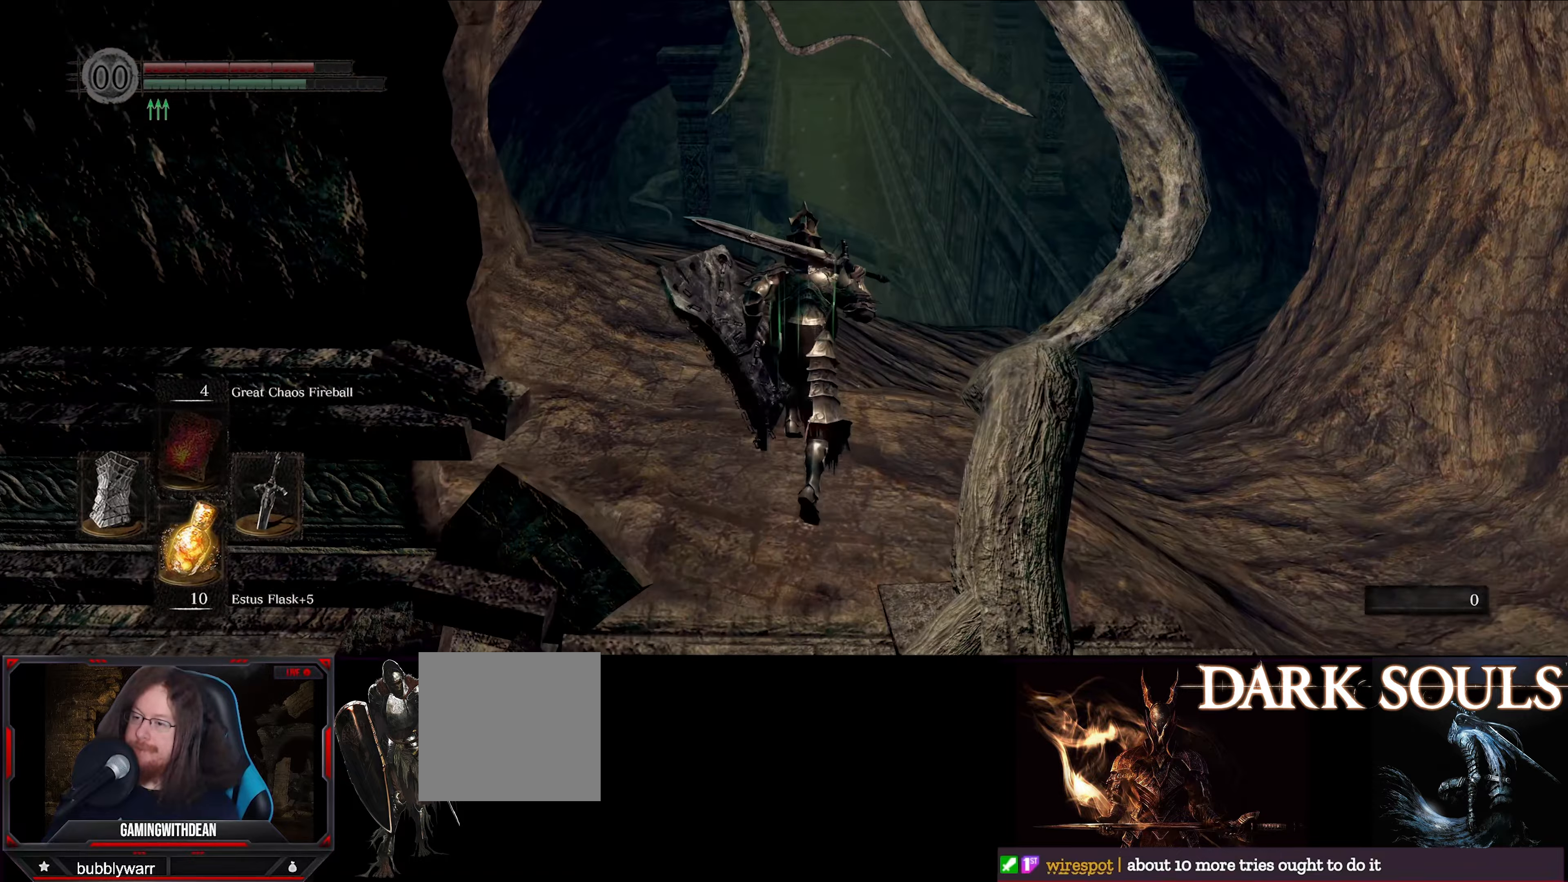
{"buttons": ["B"], "left_stick": "up", "right_stick": "center", "events": []}
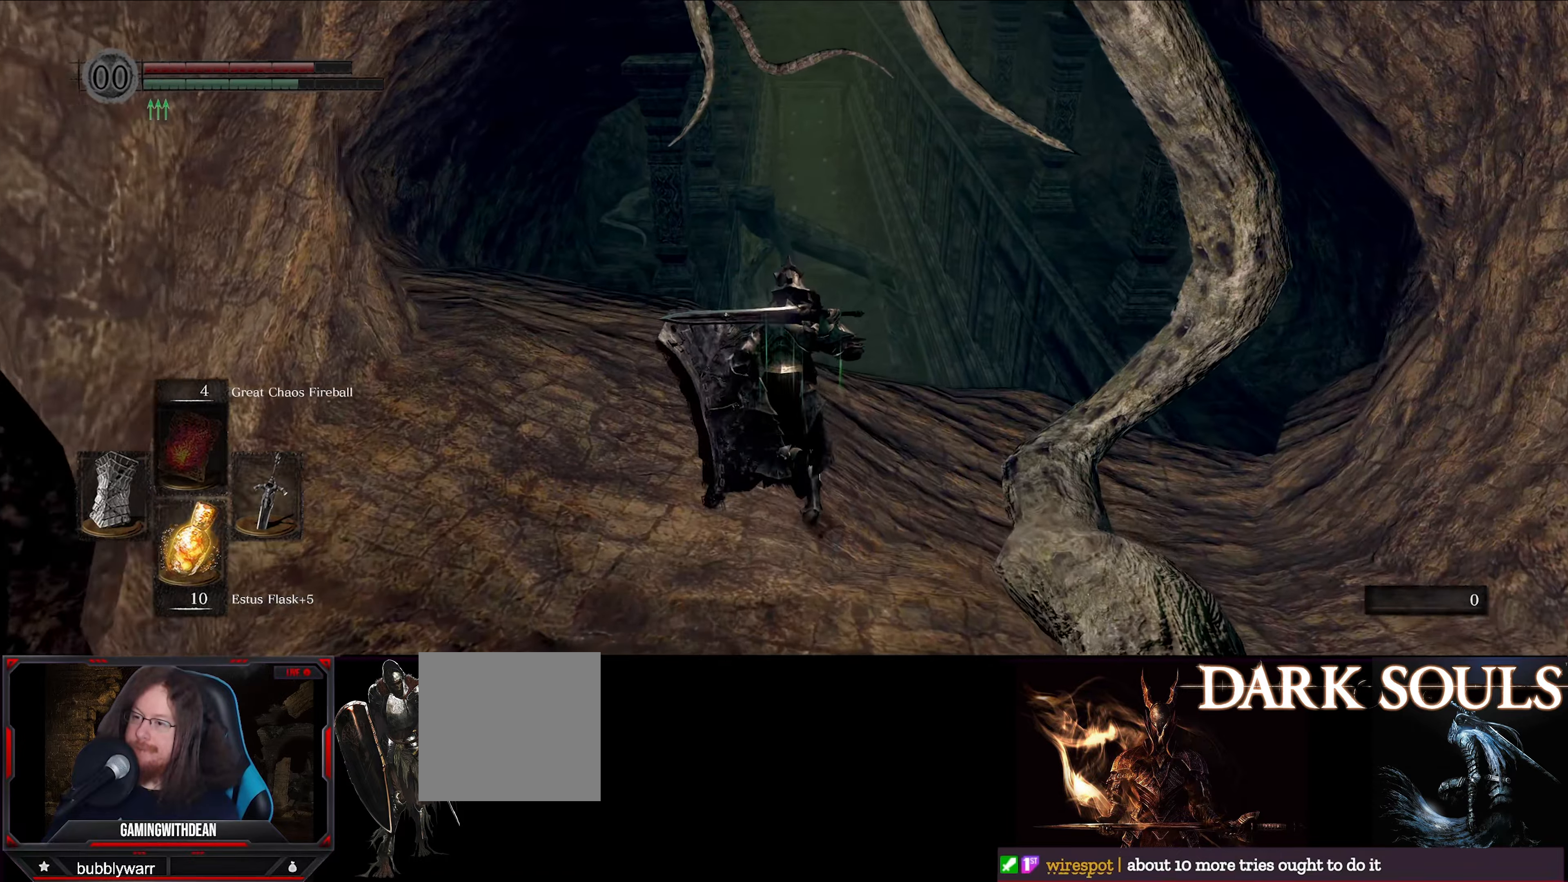
{"buttons": ["B"], "left_stick": "up", "right_stick": "down-left", "events": [[433, "right_stick", "down-left"]]}
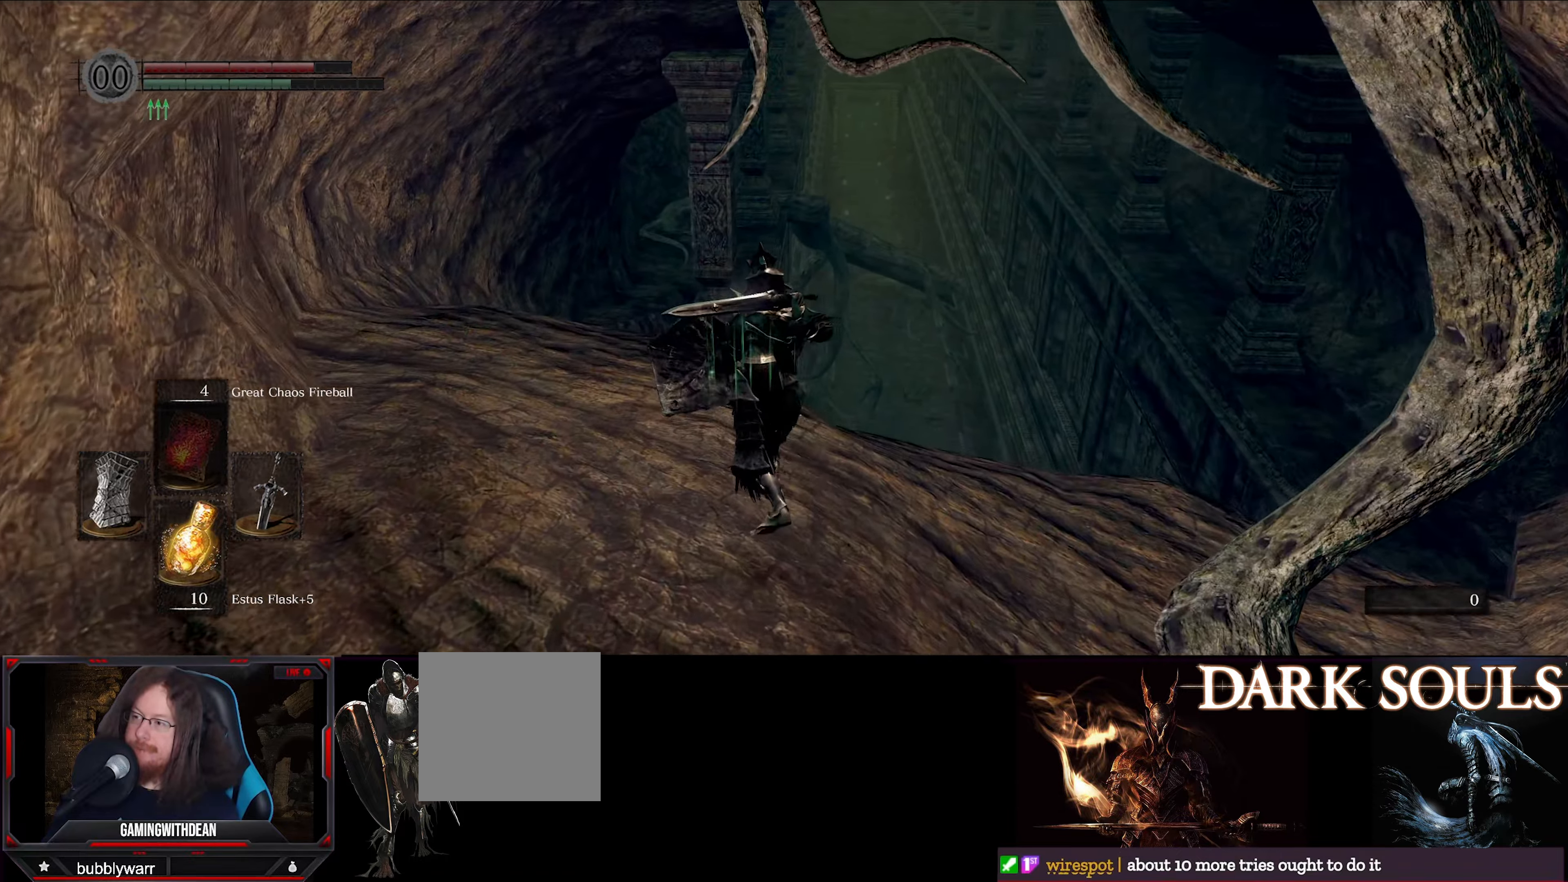
{"buttons": ["B"], "left_stick": "up", "right_stick": "center", "events": [[133, "right_stick", "center"]]}
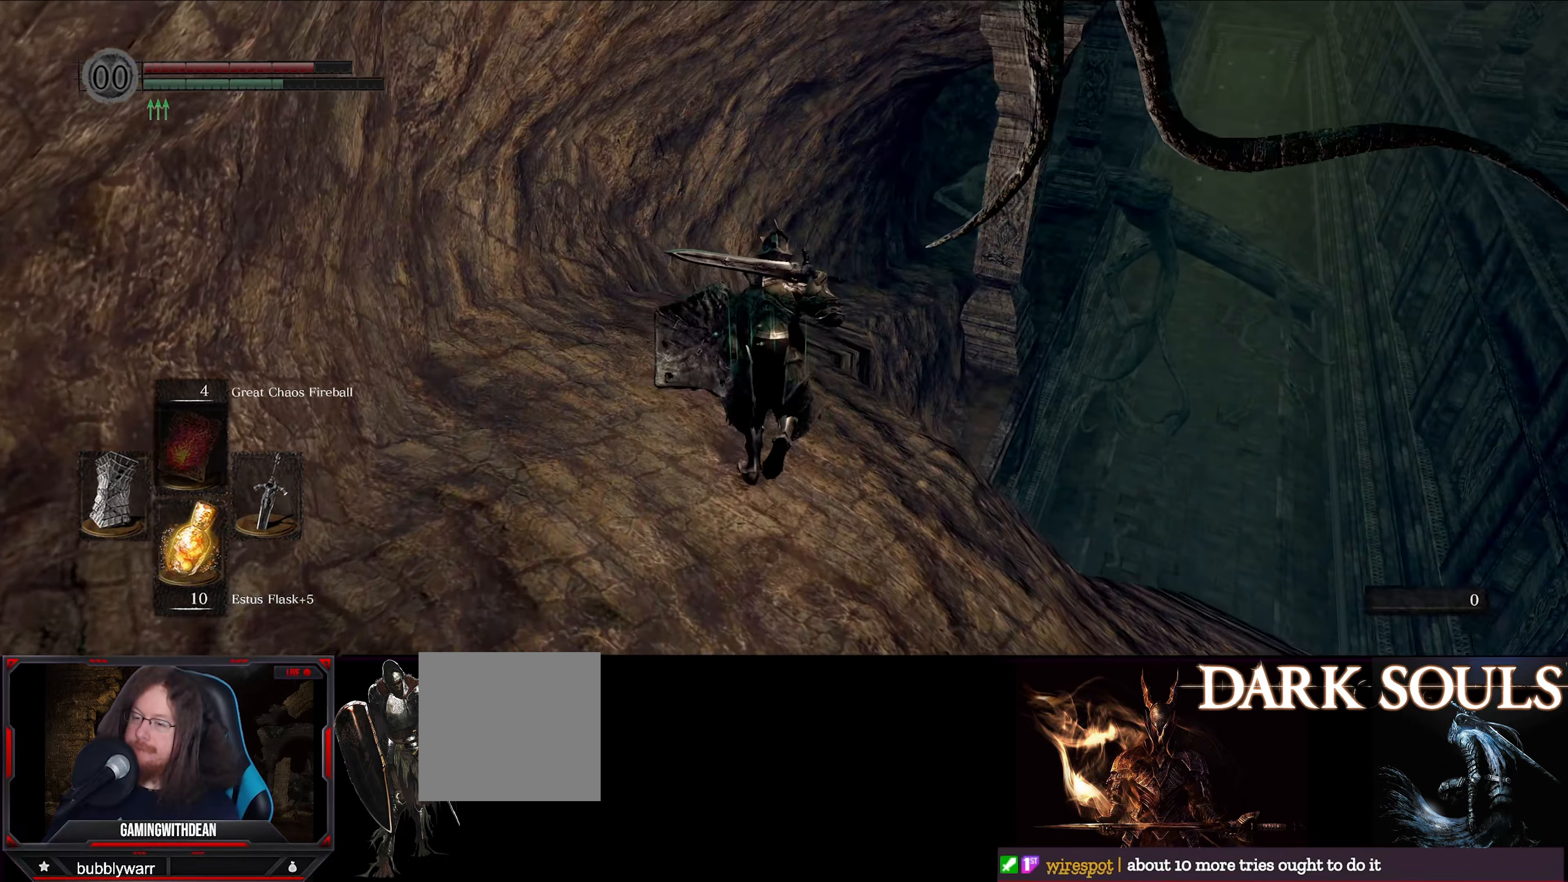
{"buttons": ["B"], "left_stick": "up", "right_stick": "down-right", "events": [[417, "right_stick", "down-right"]]}
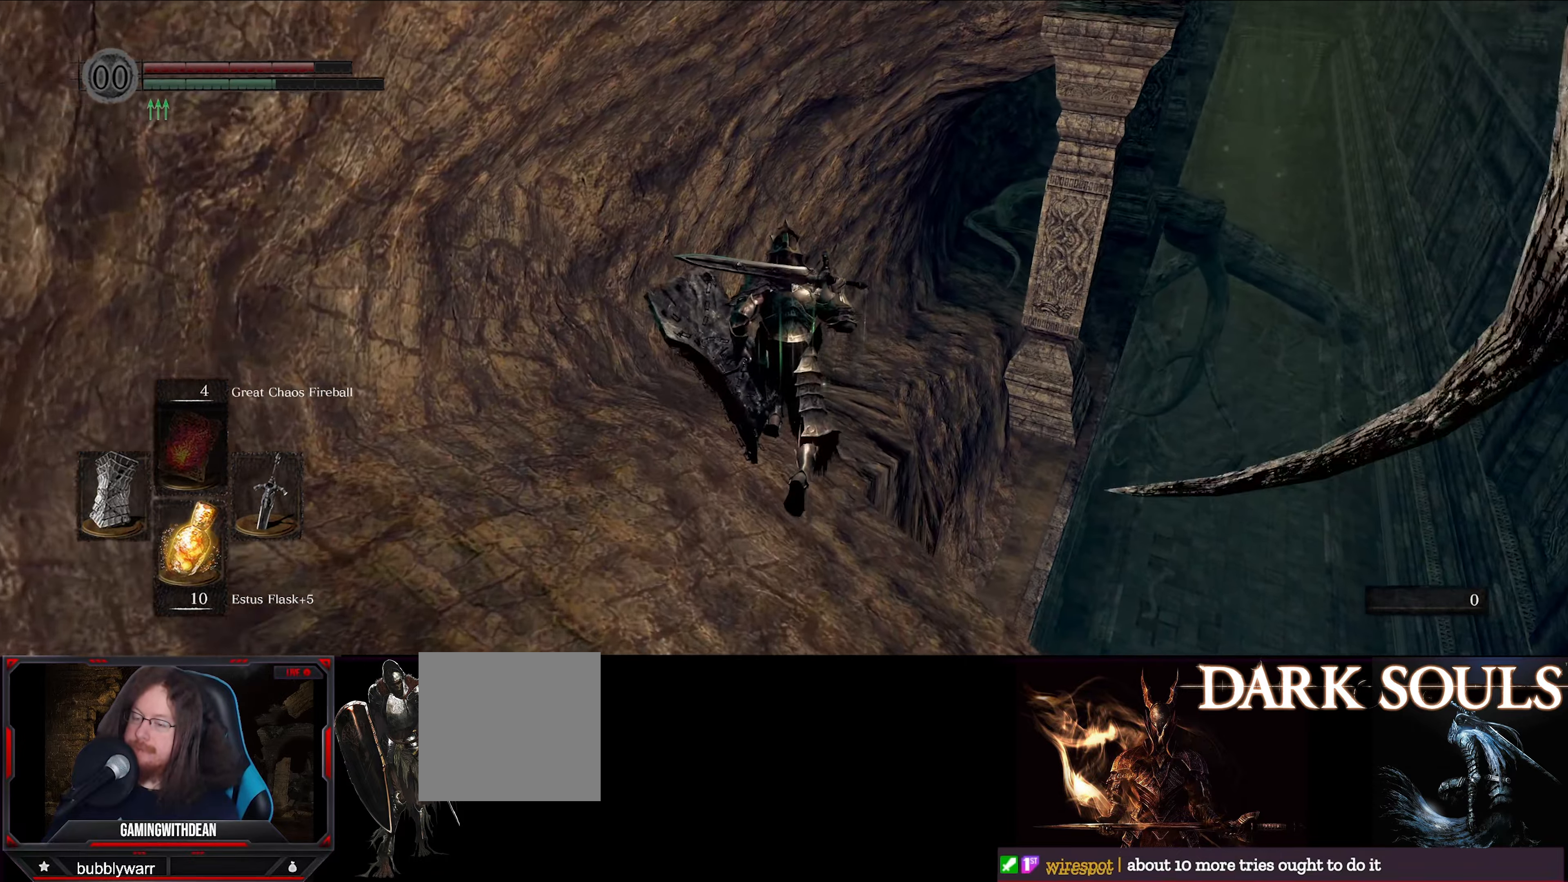
{"buttons": ["B"], "left_stick": "up", "right_stick": "right", "events": [[183, "right_stick", "right"]]}